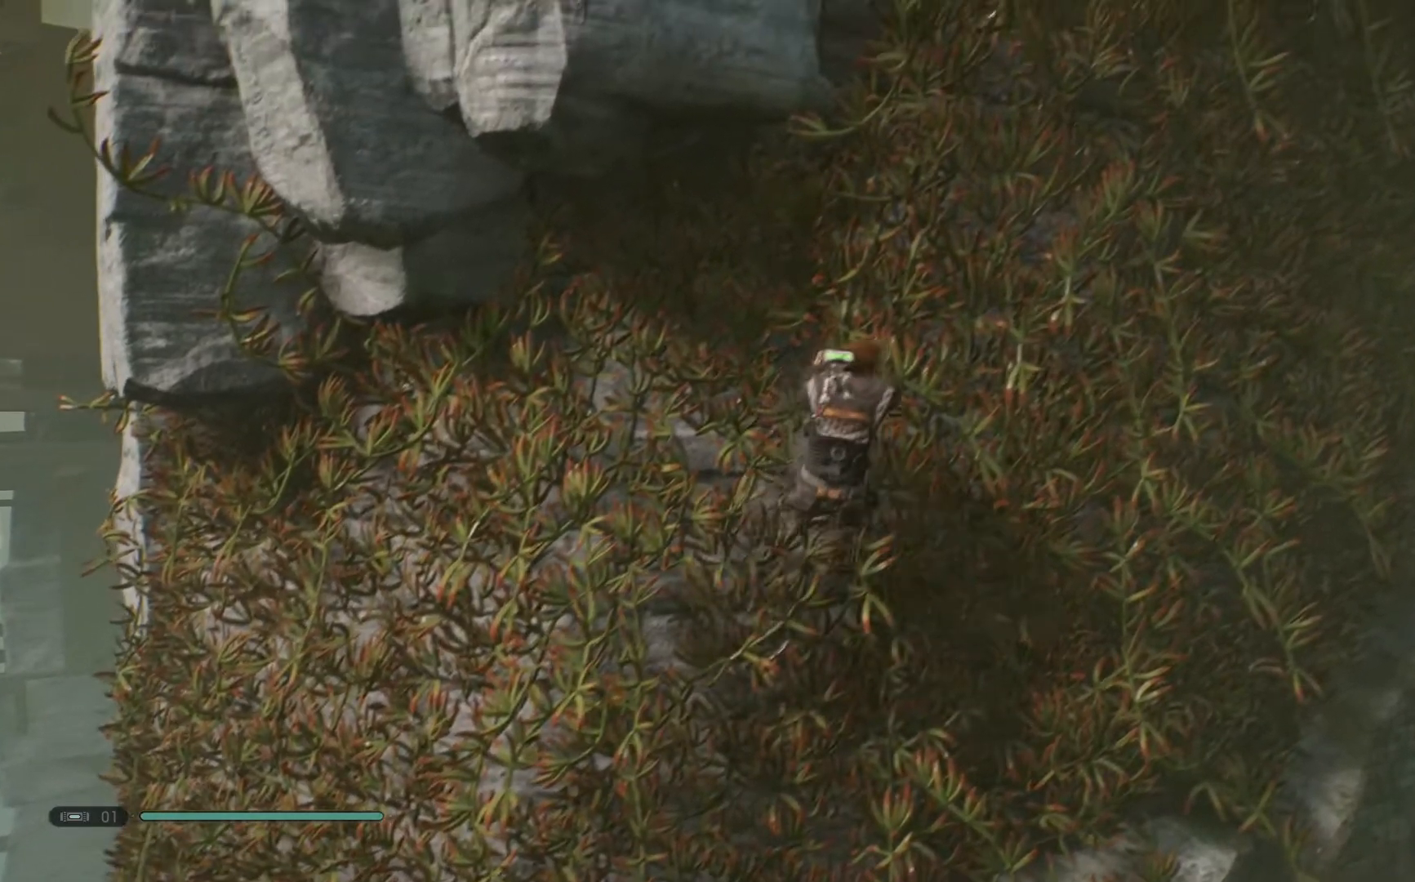
Gameplay with a controller (Xbox layout); each line is a JSON object with the inputs held at the frame after it. "events" lists button and stick changes between this image and that frame as [ms after this image, input, new state], when the widget could be followed in between. Not read: L1 R1.
{"buttons": ["L2"], "left_stick": "up", "right_stick": "center", "events": []}
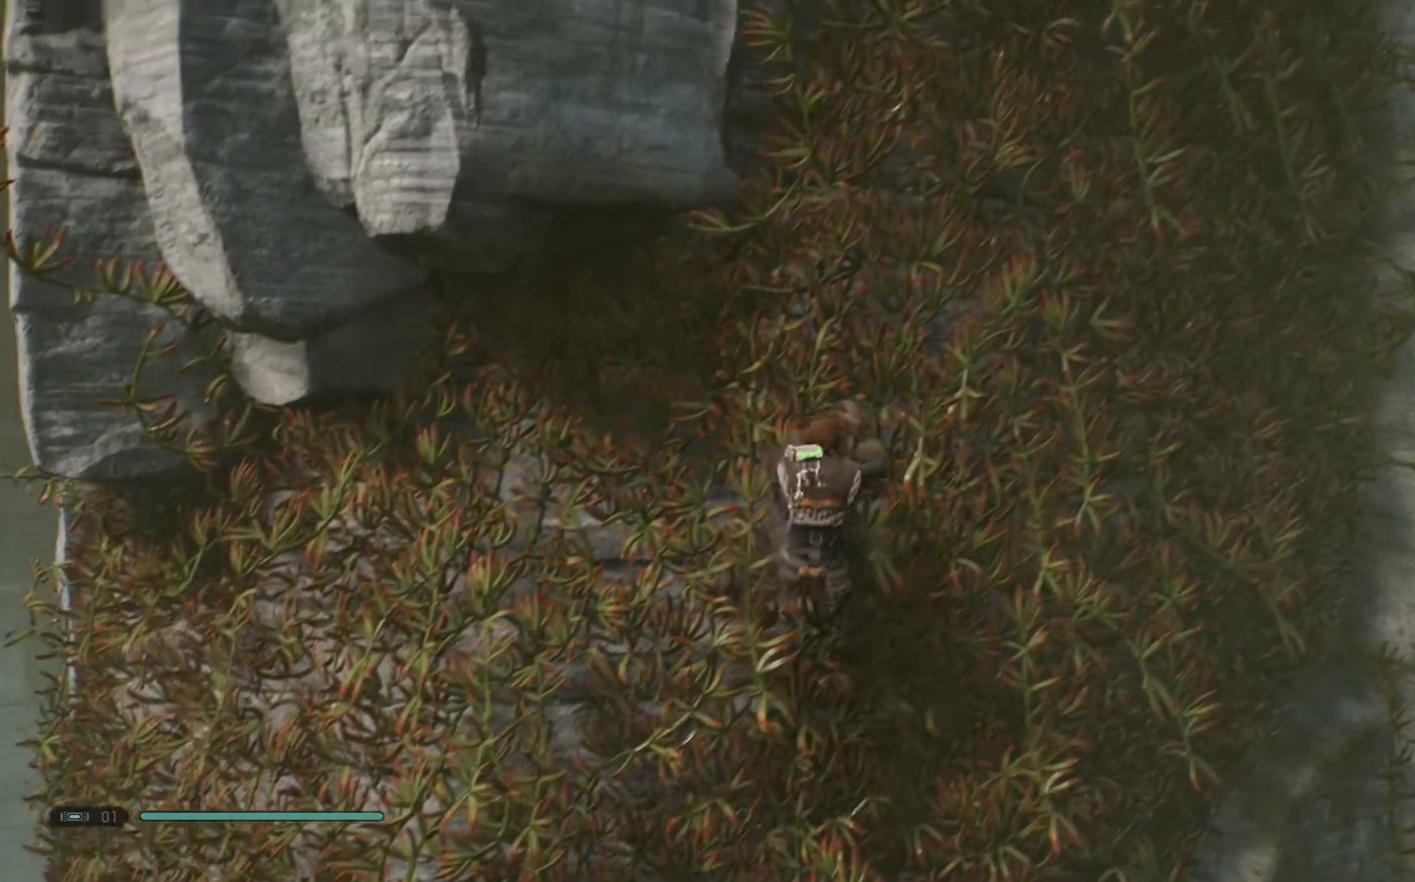
{"buttons": ["L2"], "left_stick": "up", "right_stick": "up-left", "events": [[233, "right_stick", "up-left"]]}
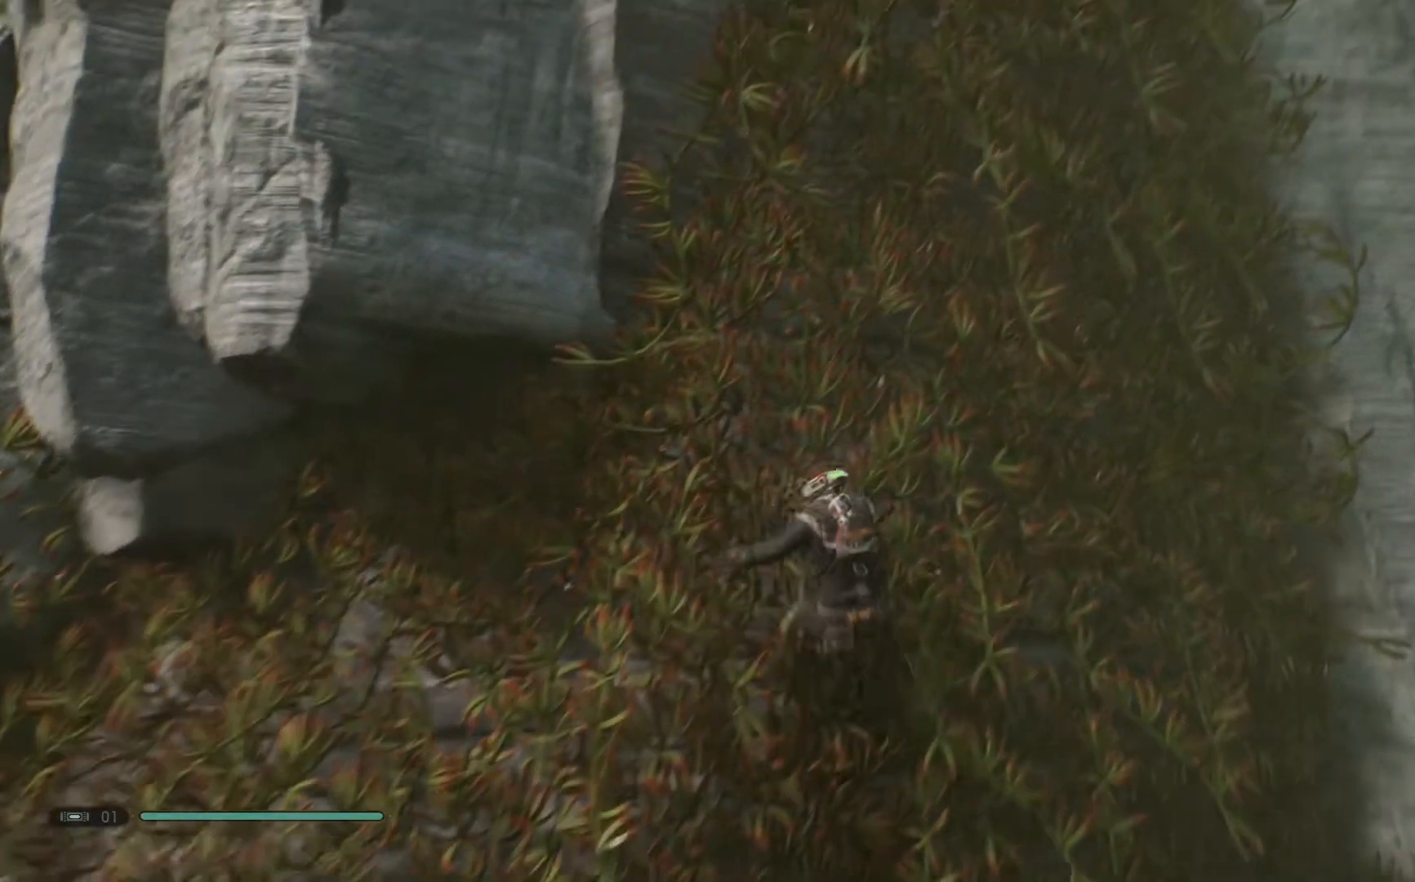
{"buttons": ["L2"], "left_stick": "up", "right_stick": "left", "events": [[17, "right_stick", "center"], [267, "right_stick", "left"]]}
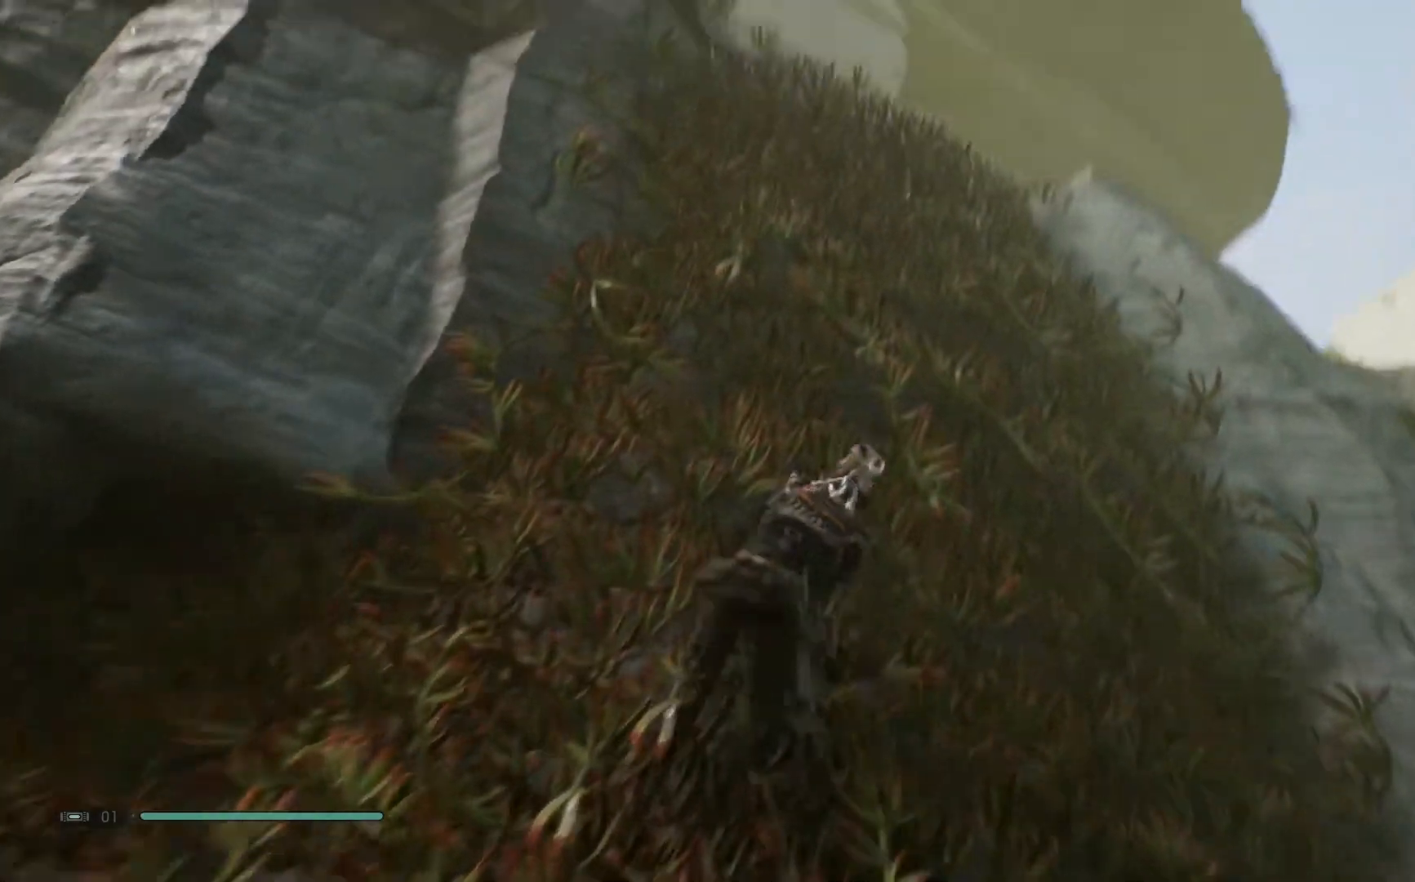
{"buttons": ["L2"], "left_stick": "up-left", "right_stick": "center", "events": [[100, "right_stick", "center"], [483, "left_stick", "up-left"]]}
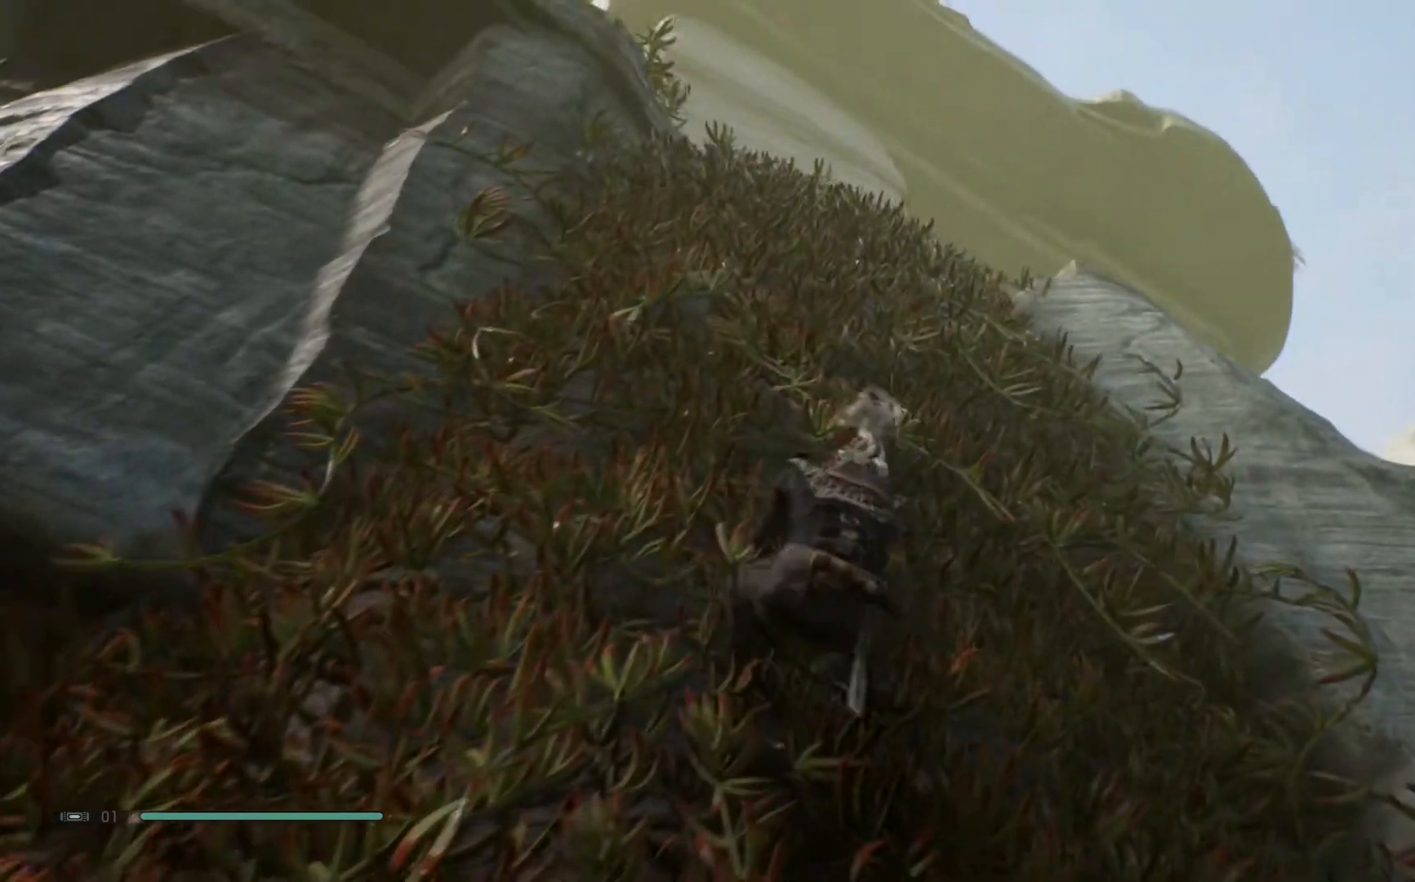
{"buttons": ["A", "L2"], "left_stick": "up-left", "right_stick": "center", "events": [[67, "right_stick", "left"], [267, "right_stick", "center"], [433, "A", "down"]]}
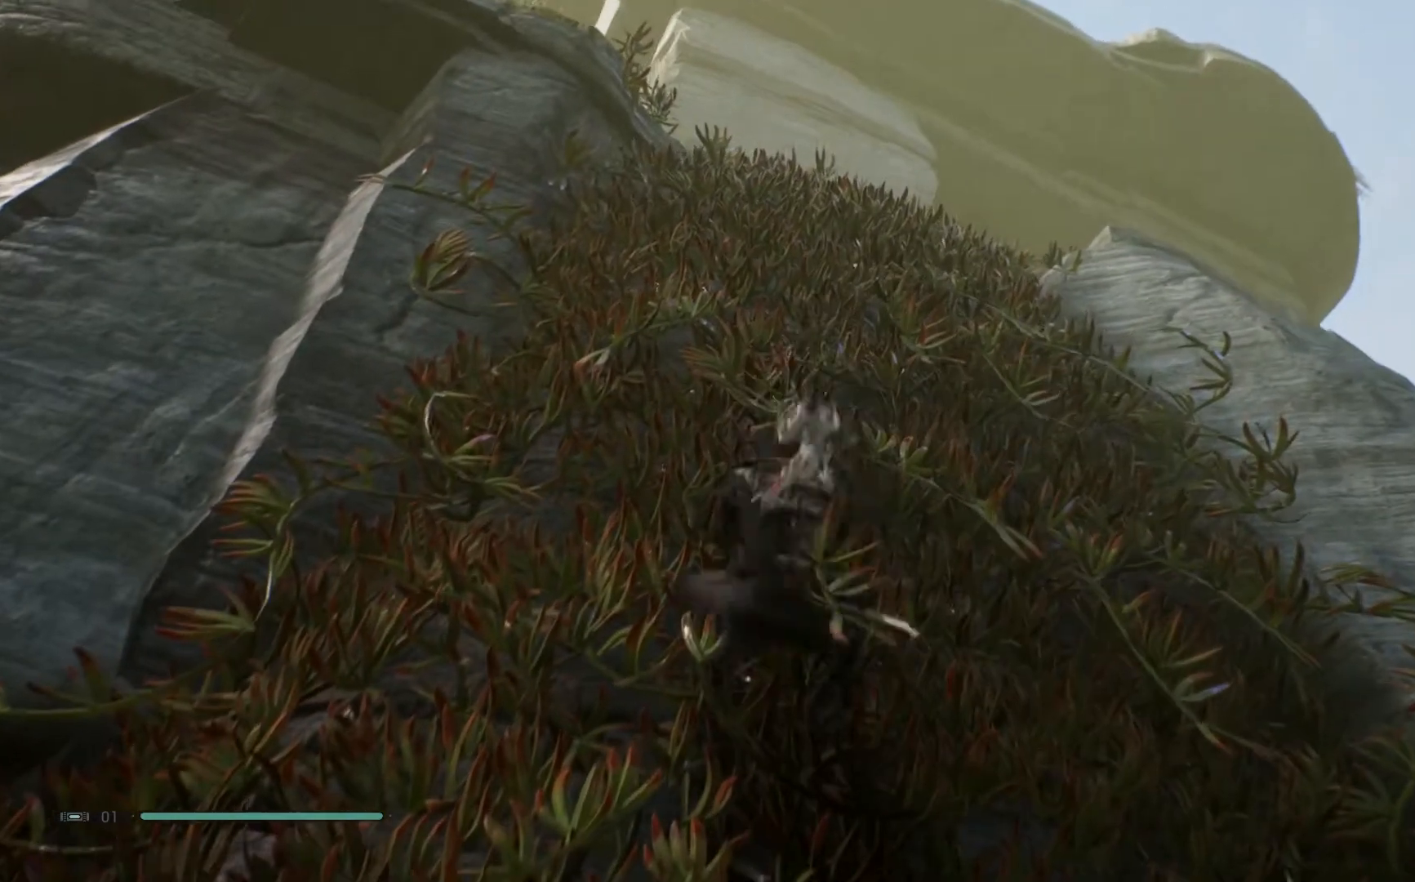
{"buttons": ["L2"], "left_stick": "up-left", "right_stick": "center", "events": [[250, "A", "up"]]}
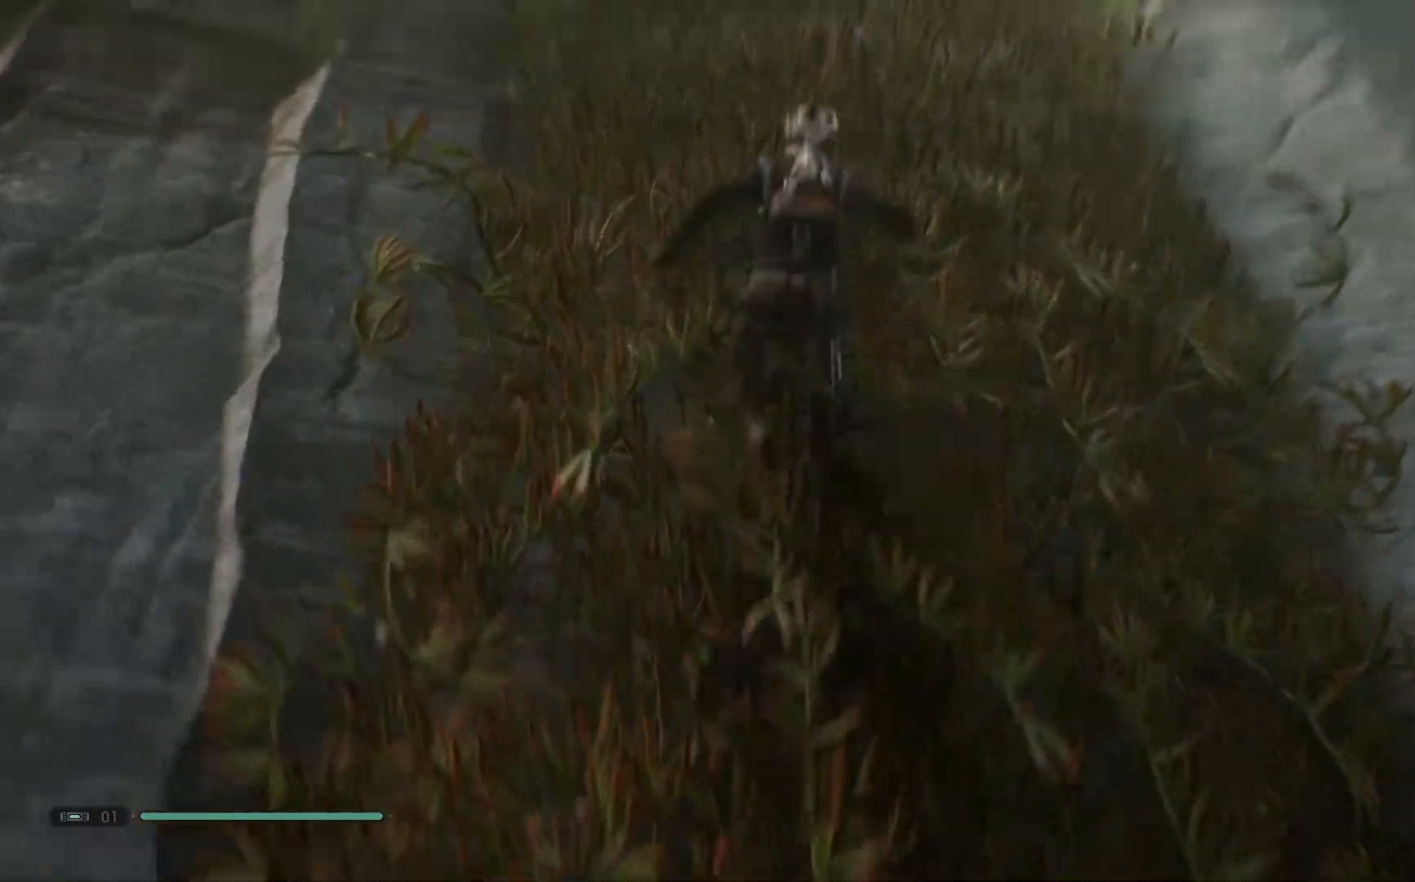
{"buttons": ["L2"], "left_stick": "up-left", "right_stick": "center", "events": [[367, "A", "down"], [500, "A", "up"]]}
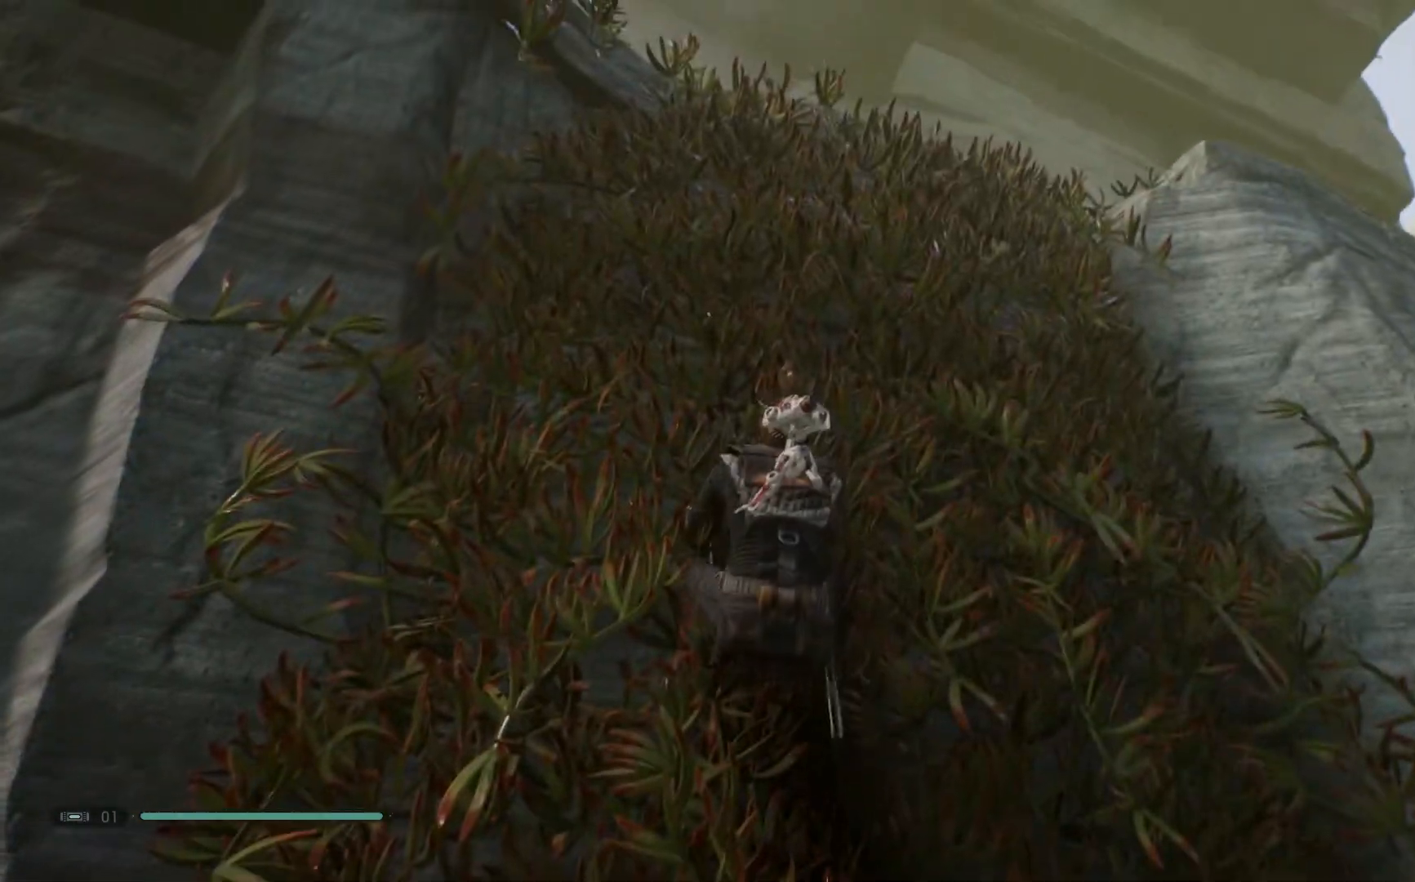
{"buttons": ["A", "L2"], "left_stick": "up-left", "right_stick": "center", "events": [[500, "A", "down"]]}
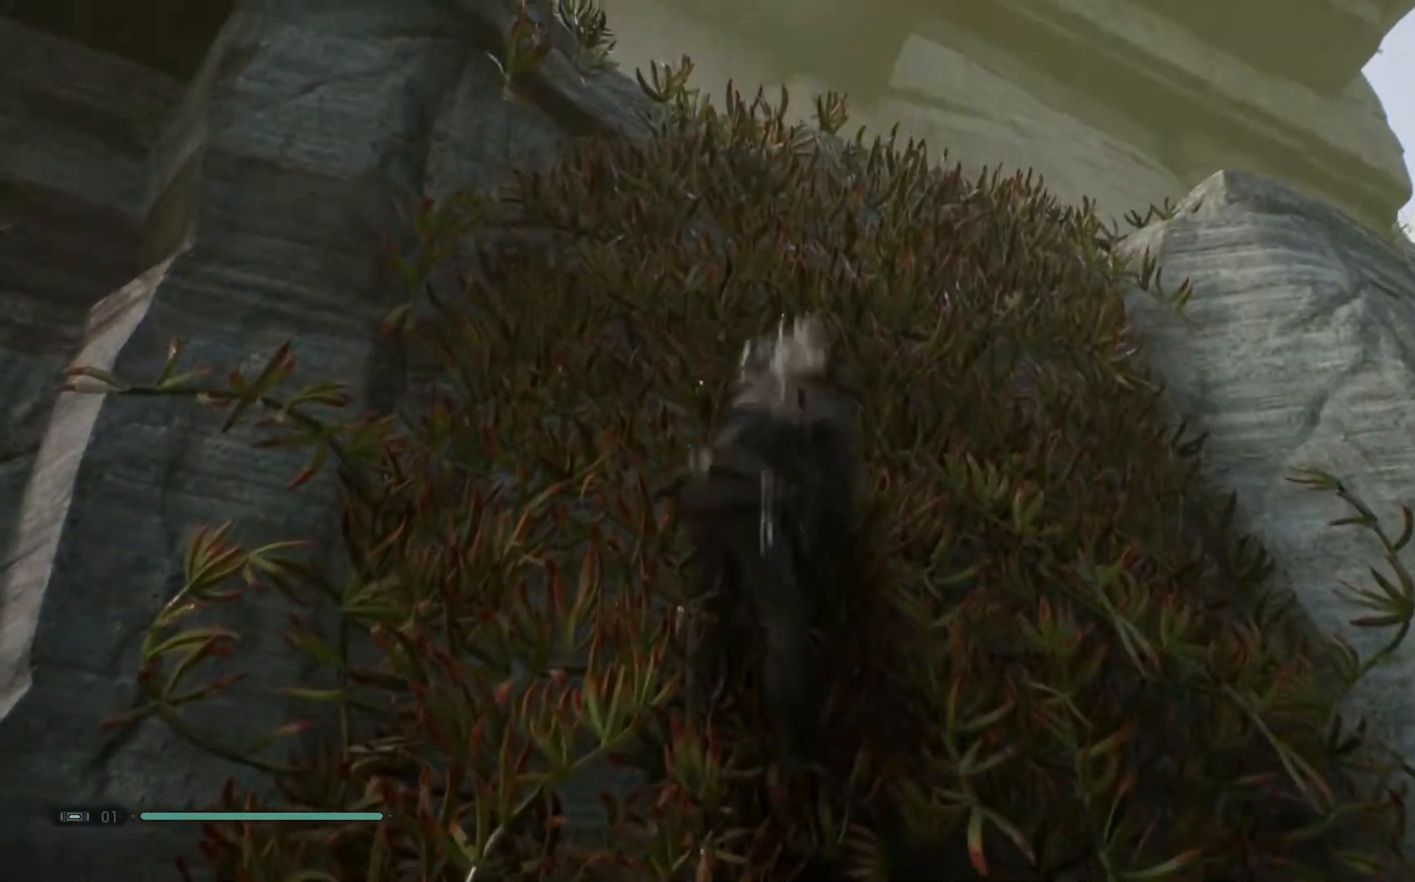
{"buttons": ["L2"], "left_stick": "up-left", "right_stick": "center", "events": [[217, "A", "up"]]}
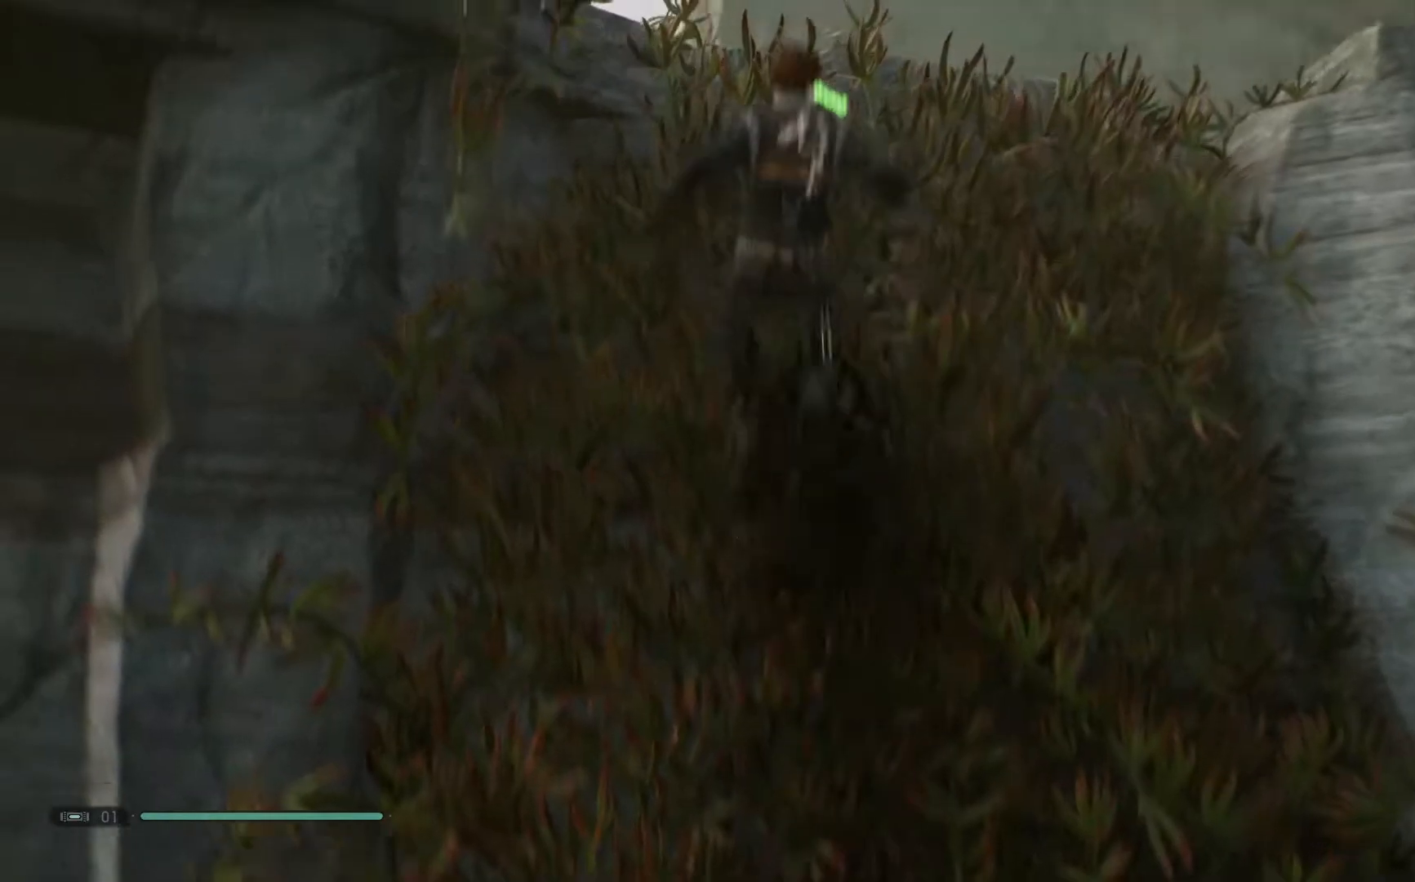
{"buttons": ["L2"], "left_stick": "up-left", "right_stick": "center", "events": []}
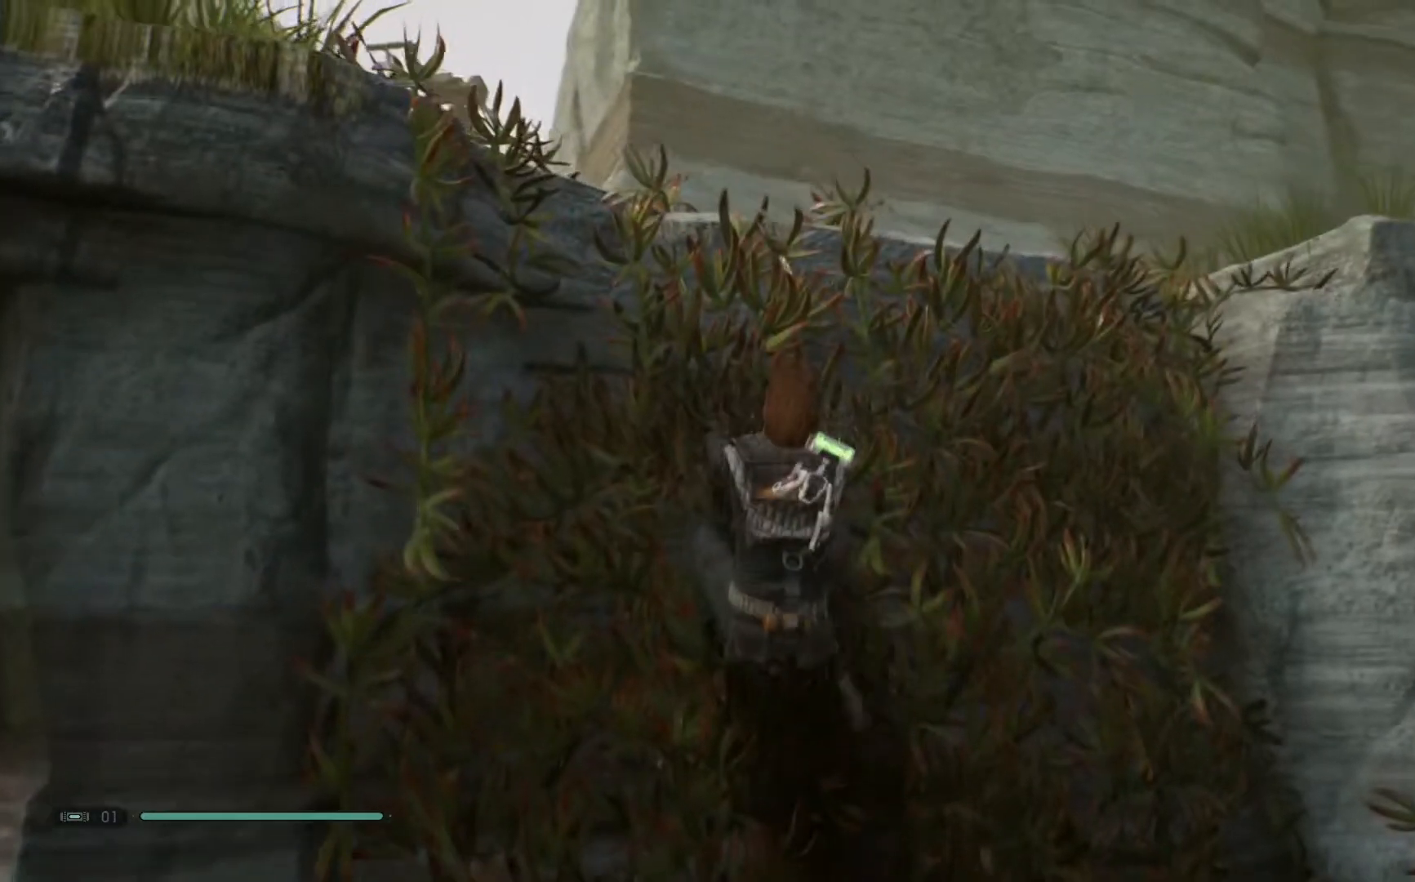
{"buttons": ["L2"], "left_stick": "up-left", "right_stick": "center", "events": []}
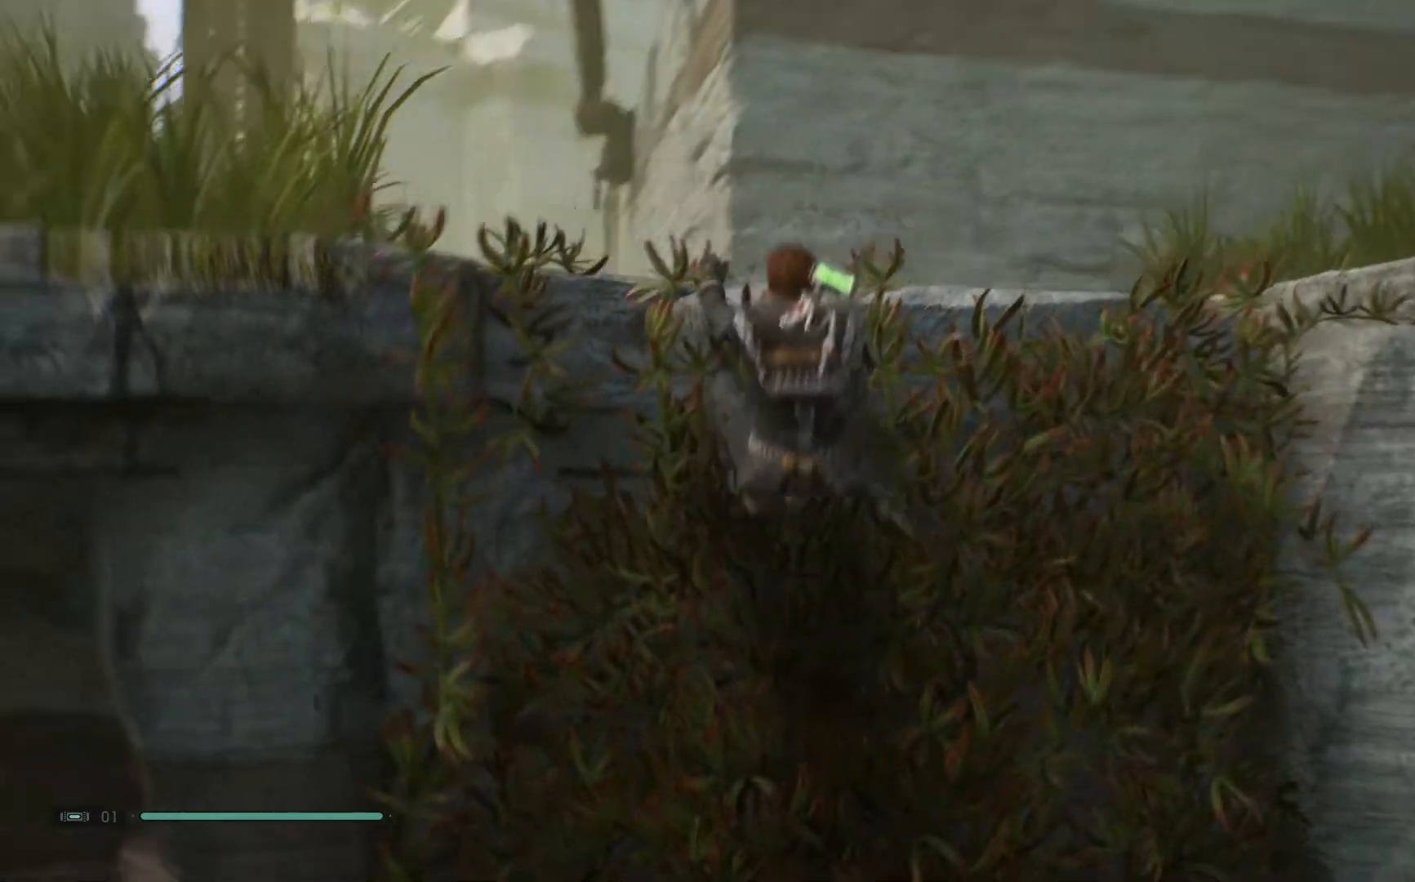
{"buttons": ["L2"], "left_stick": "up-left", "right_stick": "center", "events": []}
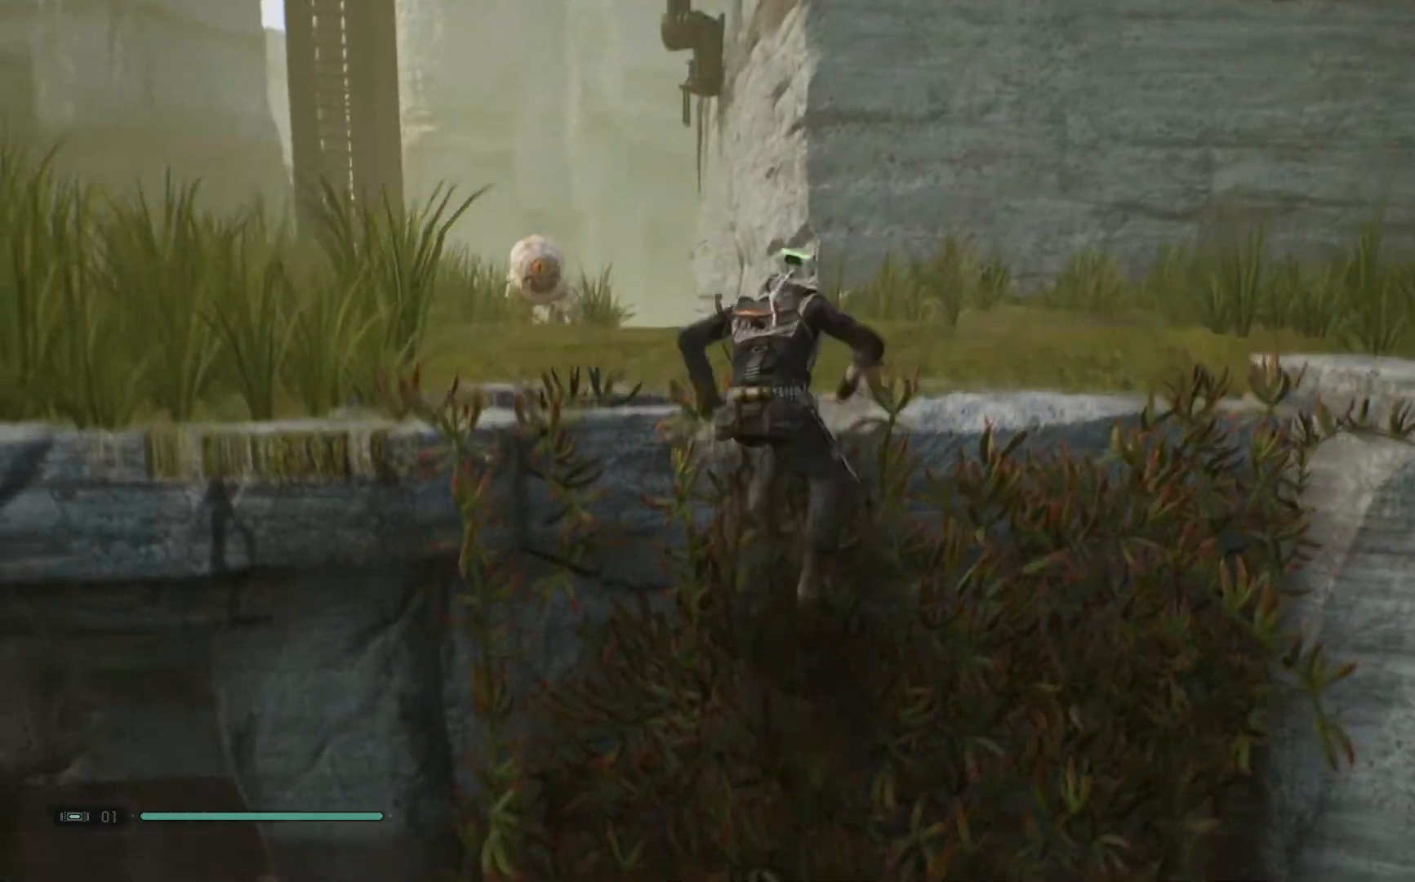
{"buttons": [], "left_stick": "up-left", "right_stick": "down-right", "events": [[350, "L2", "up"], [450, "right_stick", "down-right"]]}
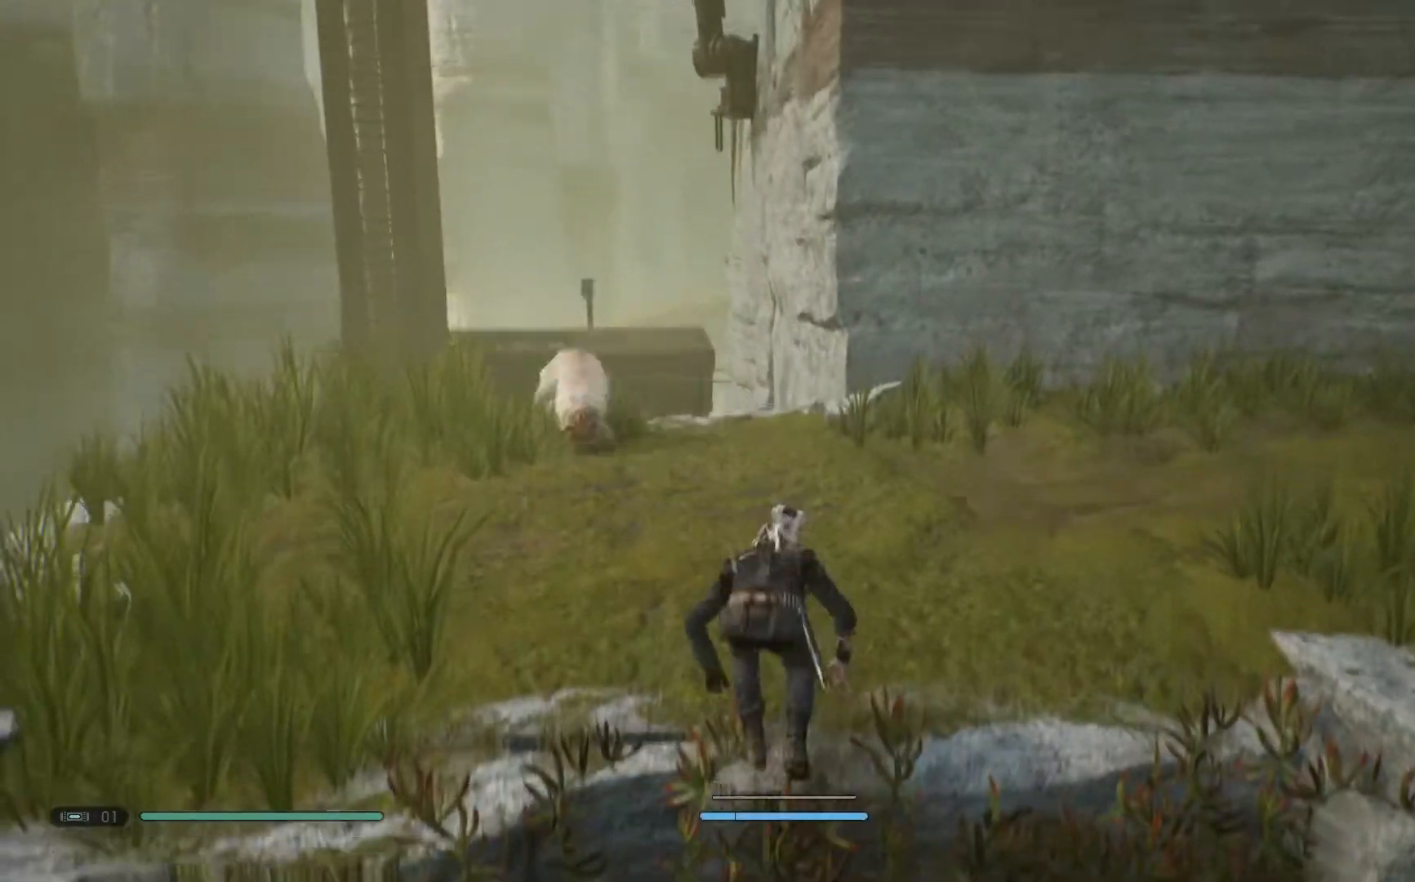
{"buttons": ["L2"], "left_stick": "up-left", "right_stick": "center", "events": [[133, "right_stick", "center"], [483, "L2", "down"]]}
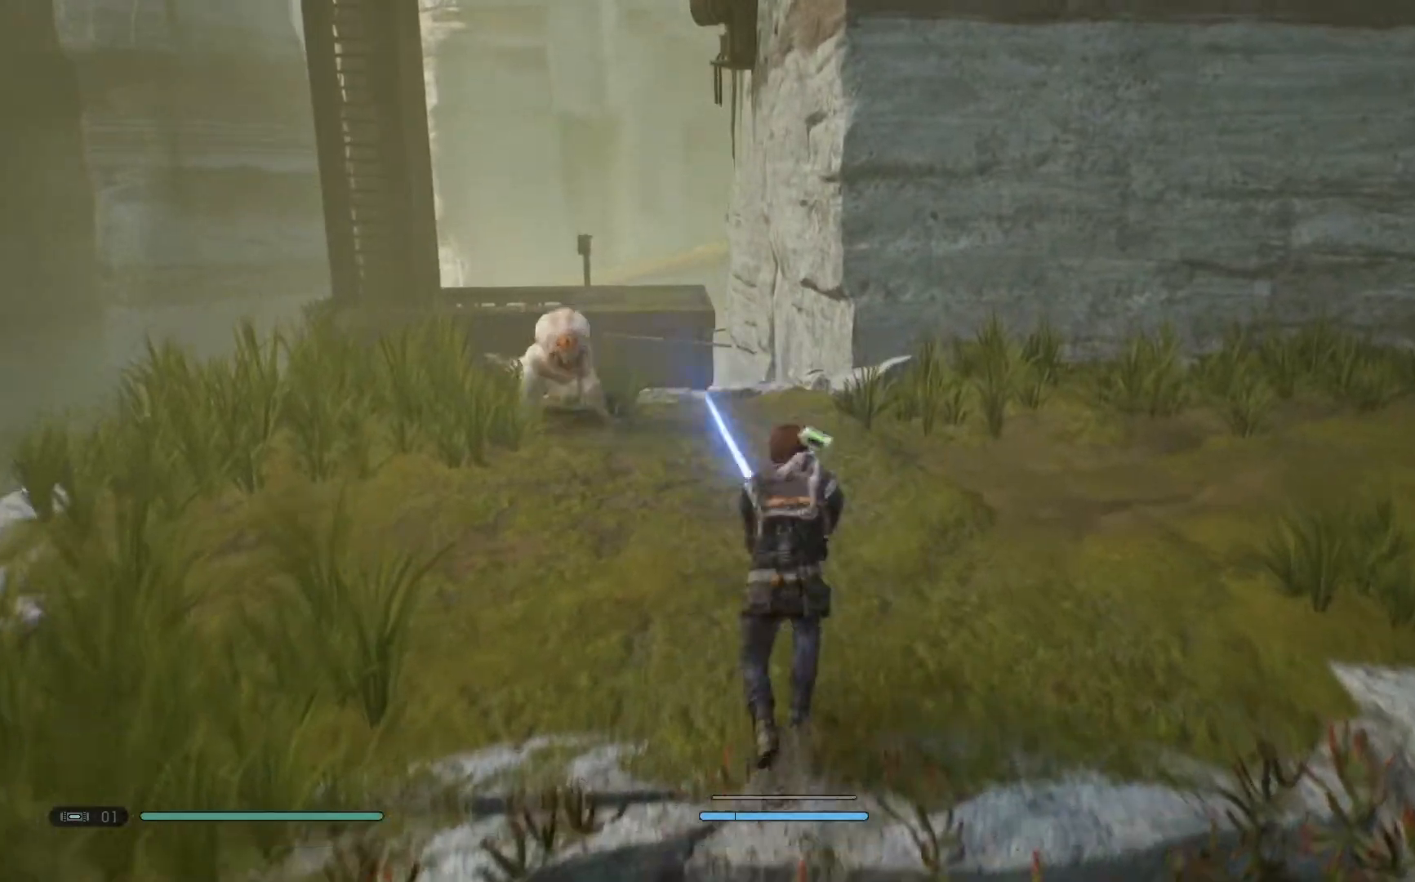
{"buttons": [], "left_stick": "up-left", "right_stick": "center", "events": [[33, "L2", "up"], [100, "L2", "down"], [150, "L2", "up"], [233, "L2", "down"], [300, "L2", "up"]]}
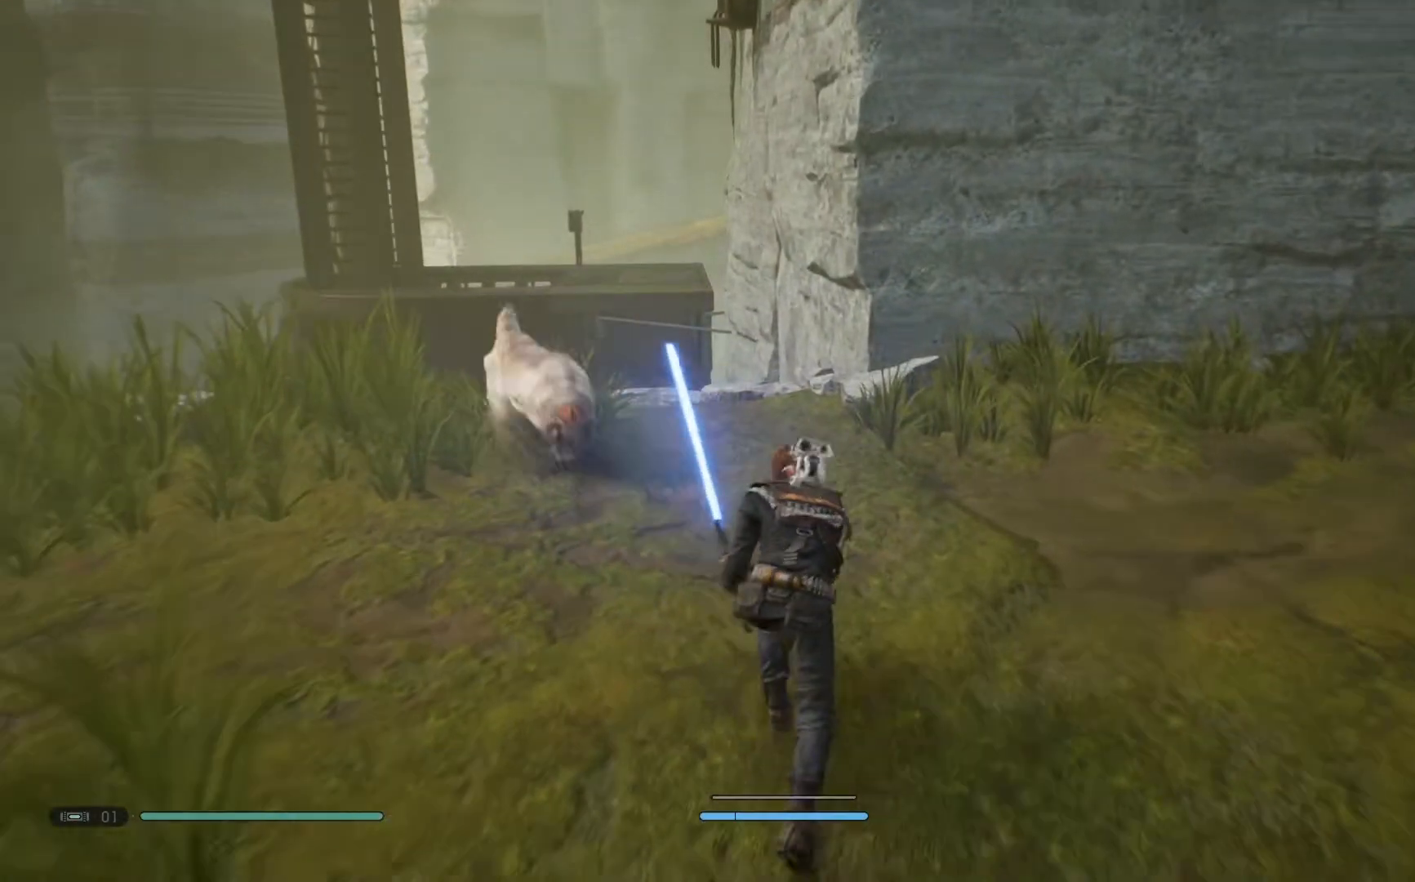
{"buttons": [], "left_stick": "up", "right_stick": "center", "events": [[417, "left_stick", "up"]]}
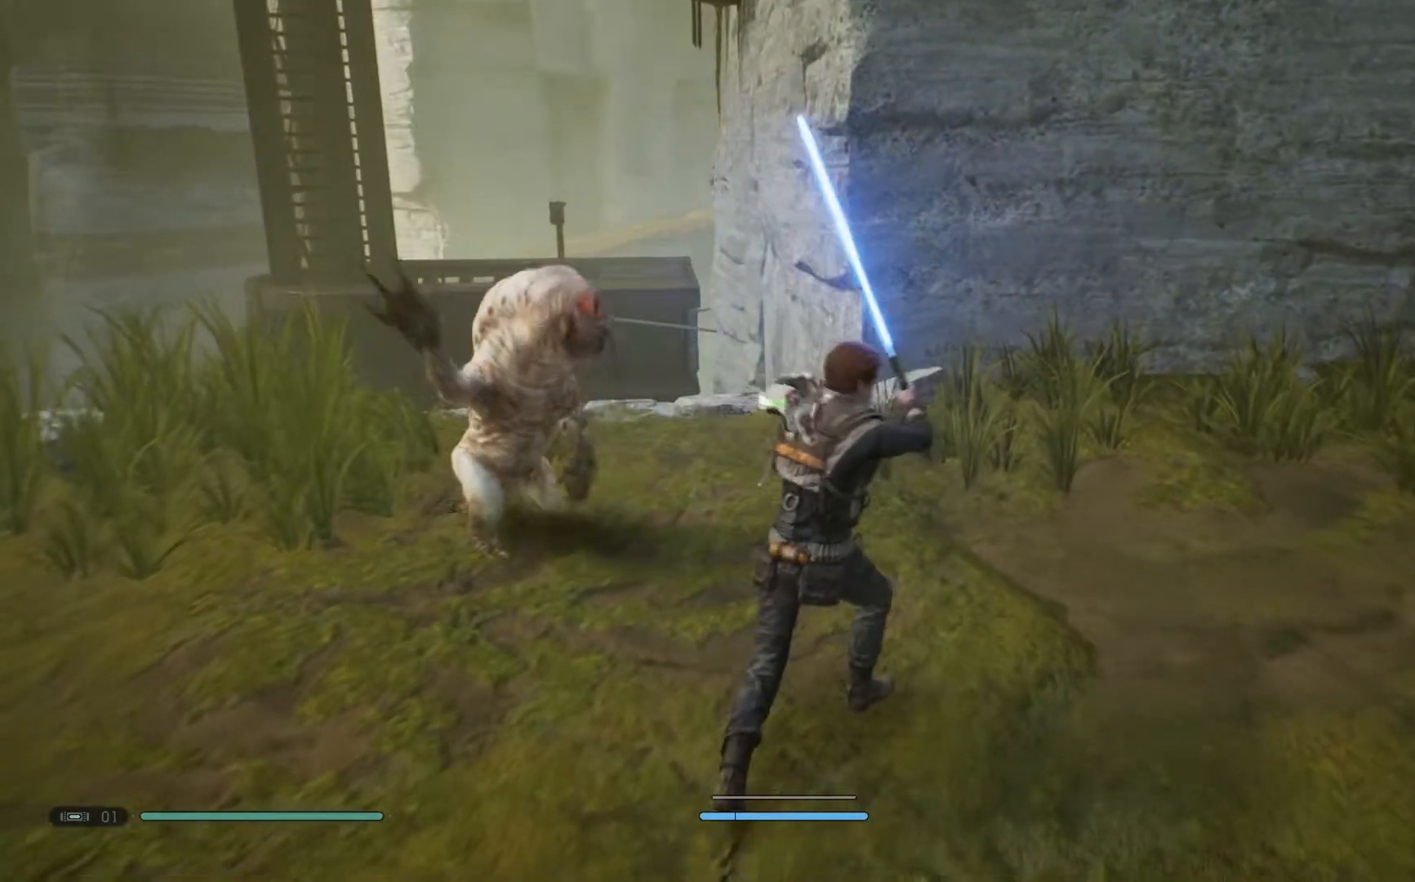
{"buttons": [], "left_stick": "up", "right_stick": "down-left", "events": [[383, "right_stick", "down-left"]]}
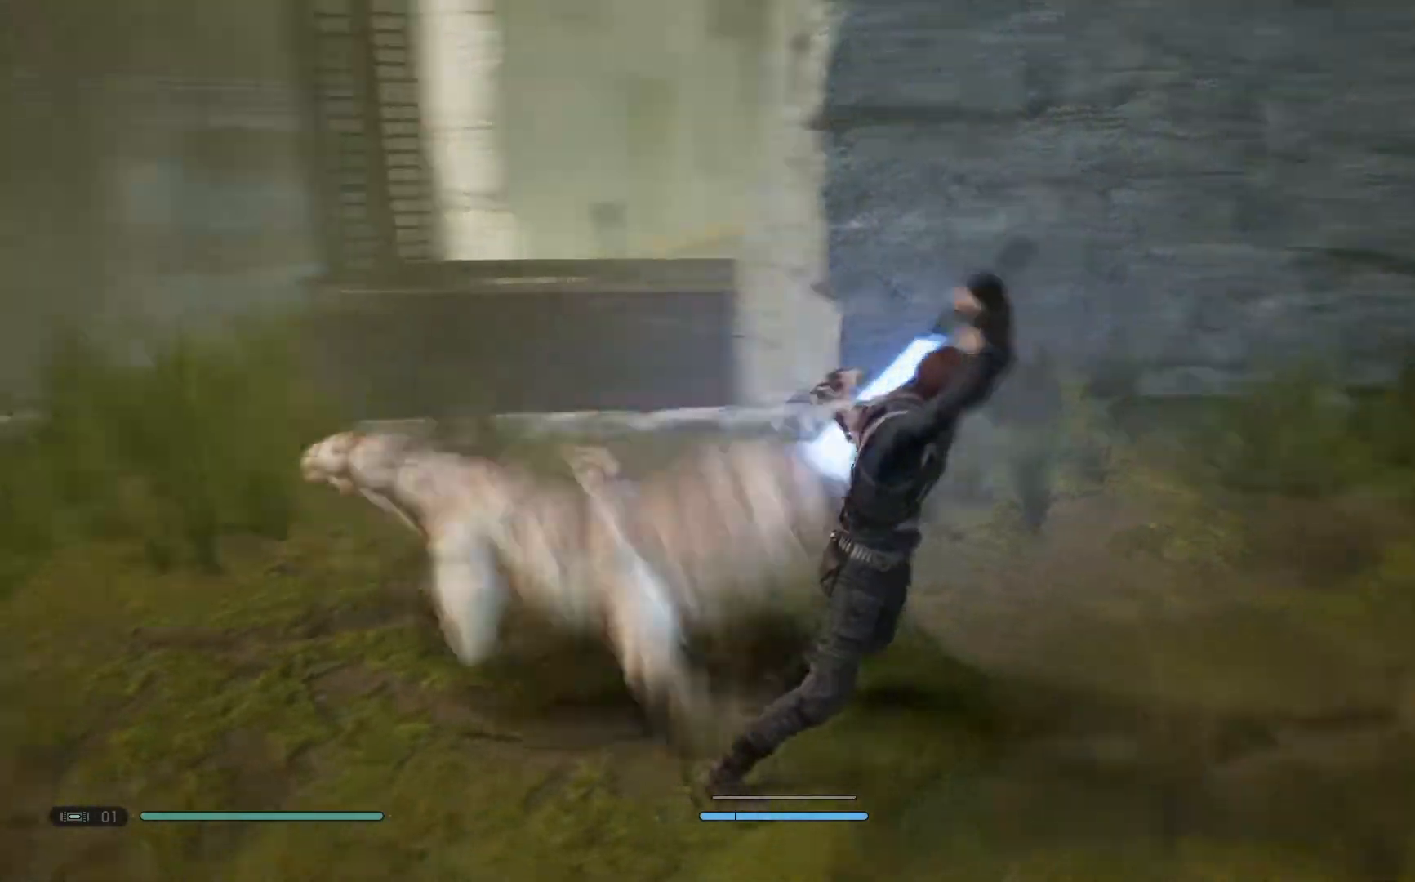
{"buttons": [], "left_stick": "up-right", "right_stick": "center", "events": [[267, "left_stick", "up-right"], [333, "right_stick", "center"]]}
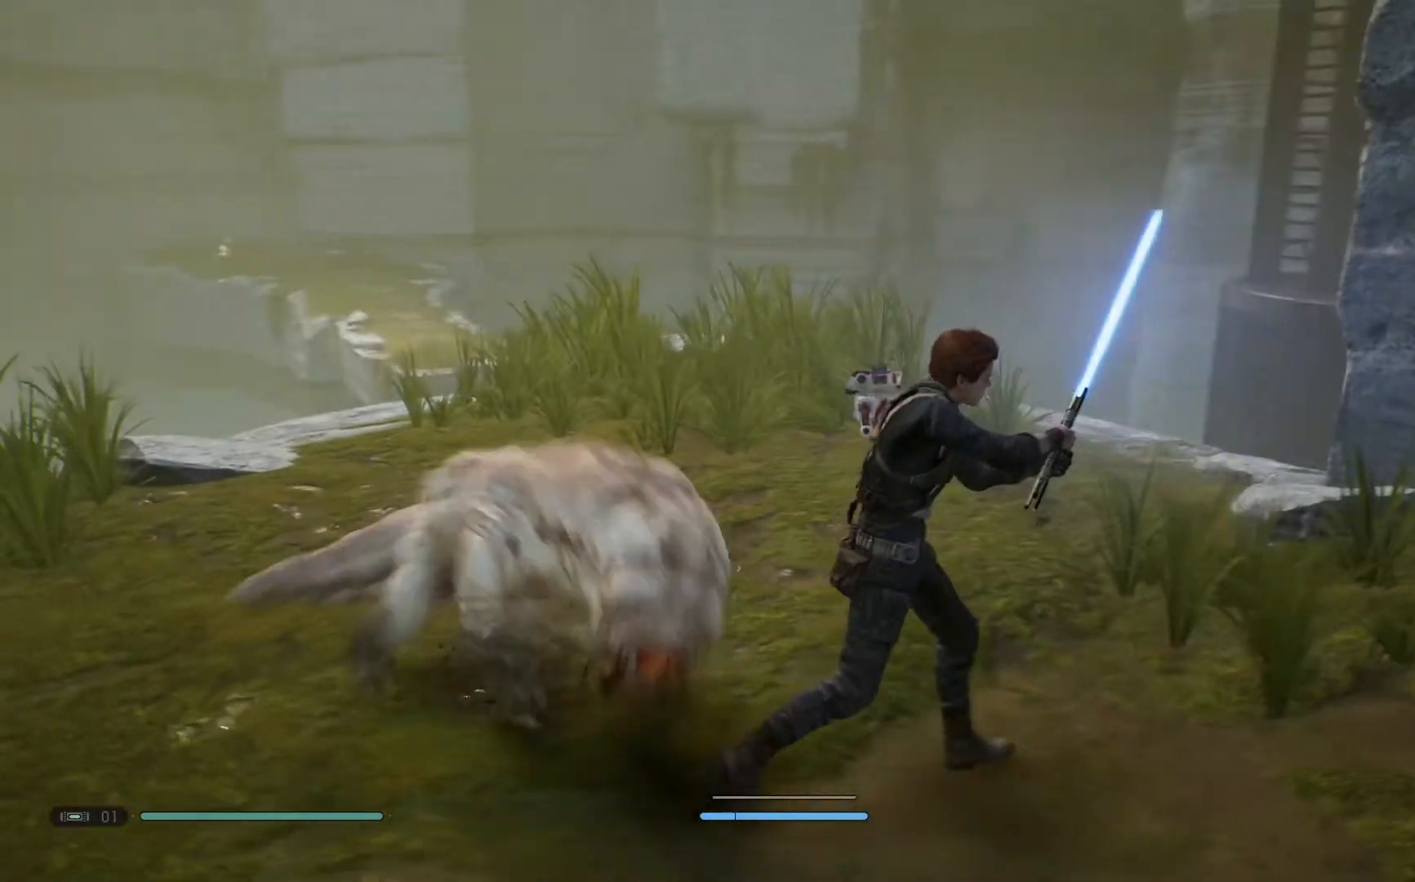
{"buttons": [], "left_stick": "down-left", "right_stick": "center", "events": [[150, "left_stick", "left"], [233, "Y", "down"], [317, "Y", "up"], [317, "left_stick", "down-left"]]}
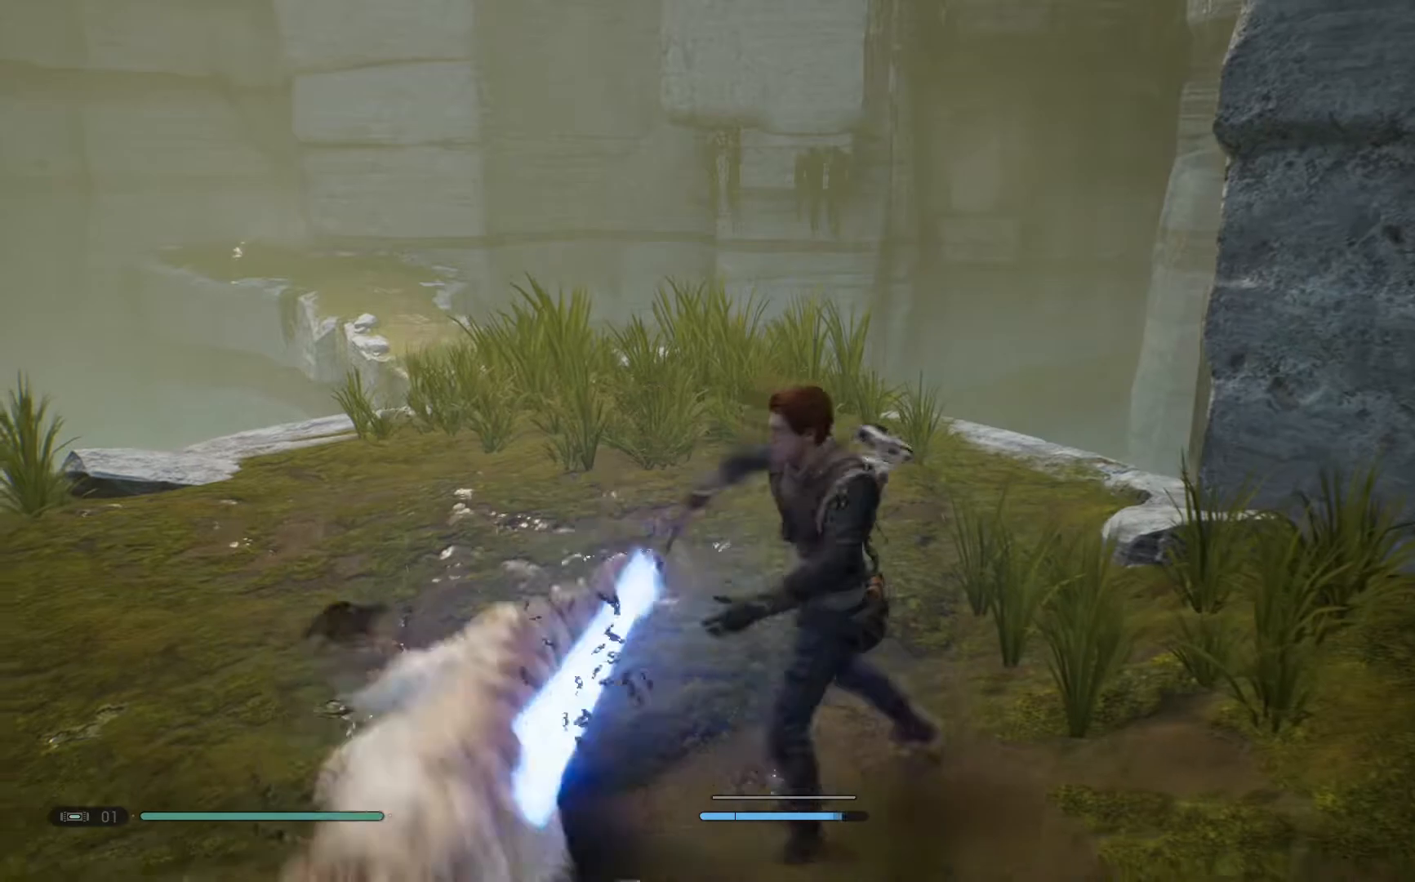
{"buttons": [], "left_stick": "down", "right_stick": "center", "events": [[217, "left_stick", "down"], [283, "Y", "down"], [317, "Y", "up"]]}
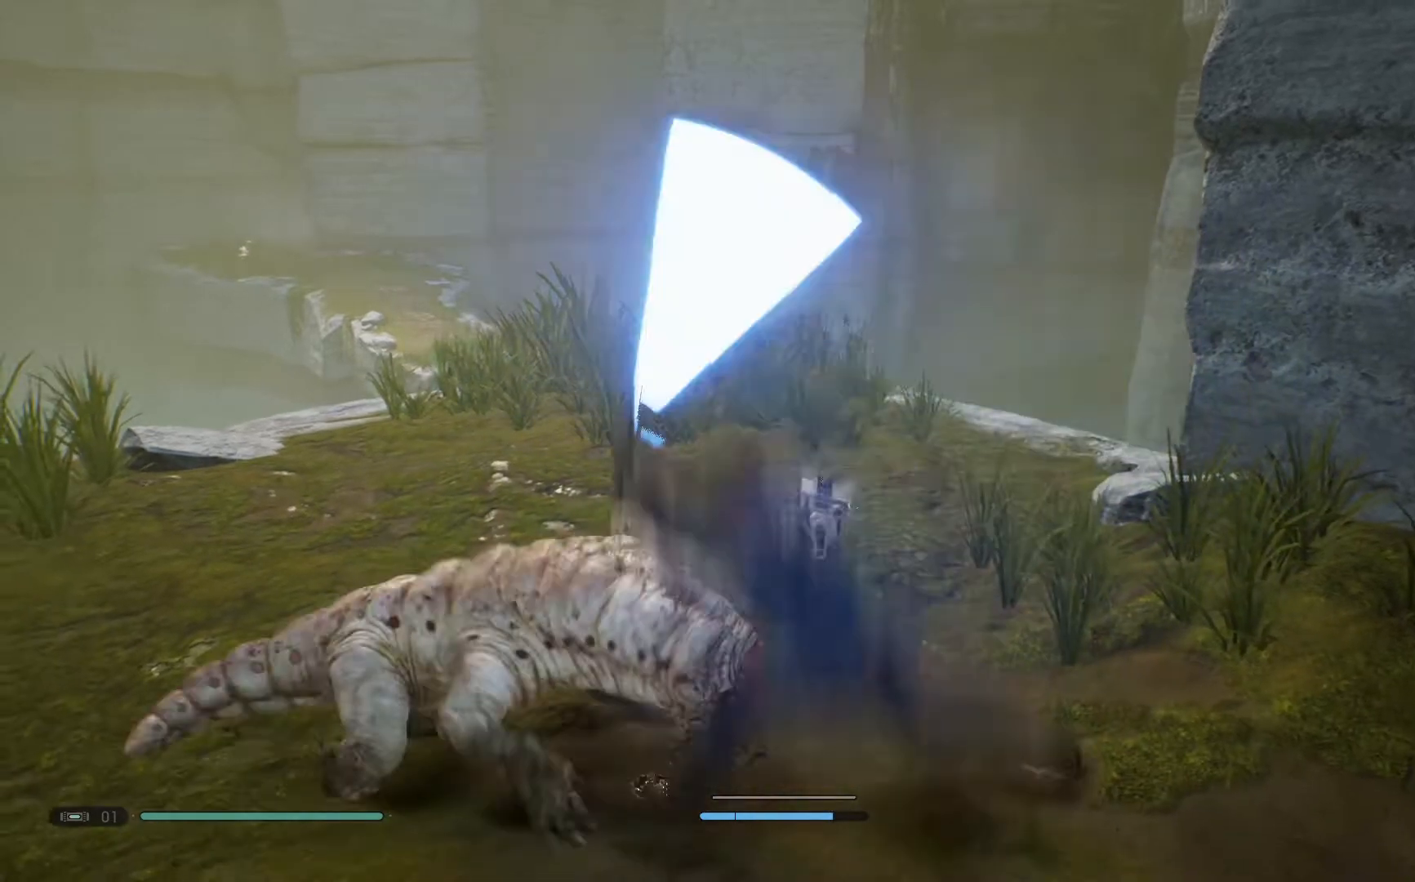
{"buttons": [], "left_stick": "center", "right_stick": "center", "events": [[200, "left_stick", "down-left"], [300, "left_stick", "center"]]}
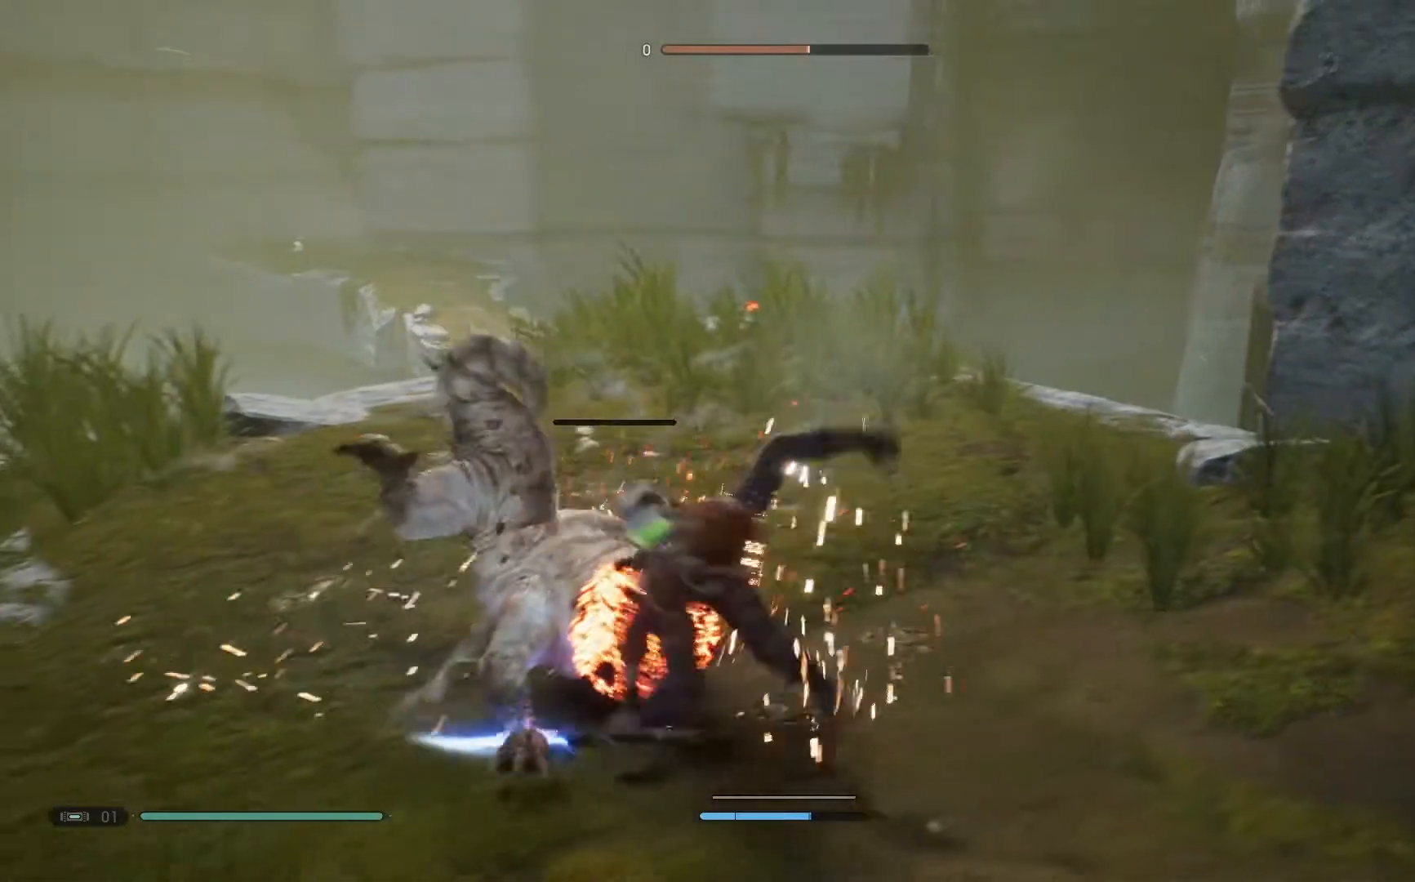
{"buttons": [], "left_stick": "center", "right_stick": "center", "events": []}
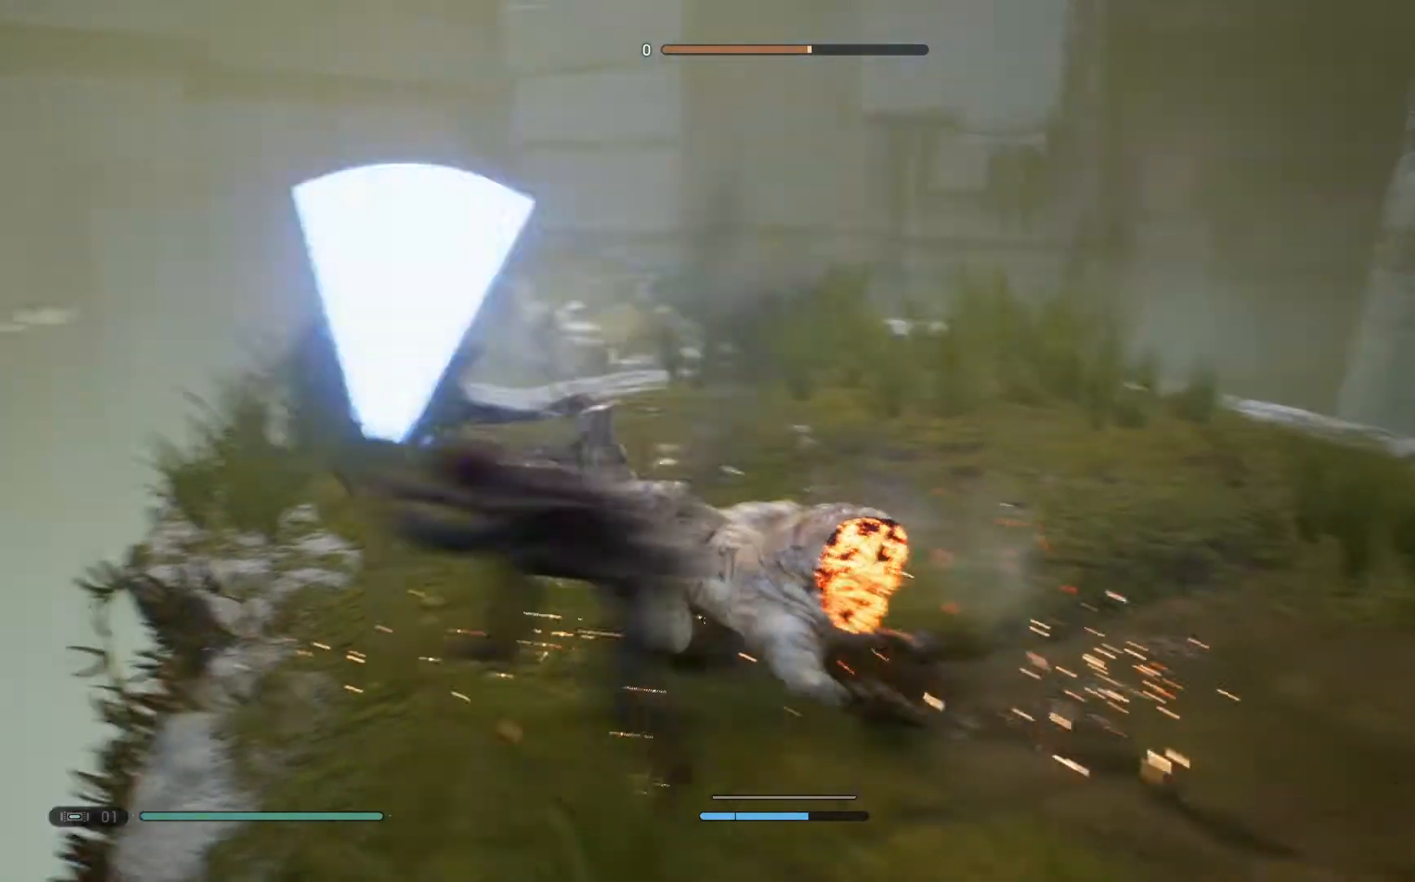
{"buttons": [], "left_stick": "up", "right_stick": "center", "events": [[50, "left_stick", "up-right"], [300, "left_stick", "up"]]}
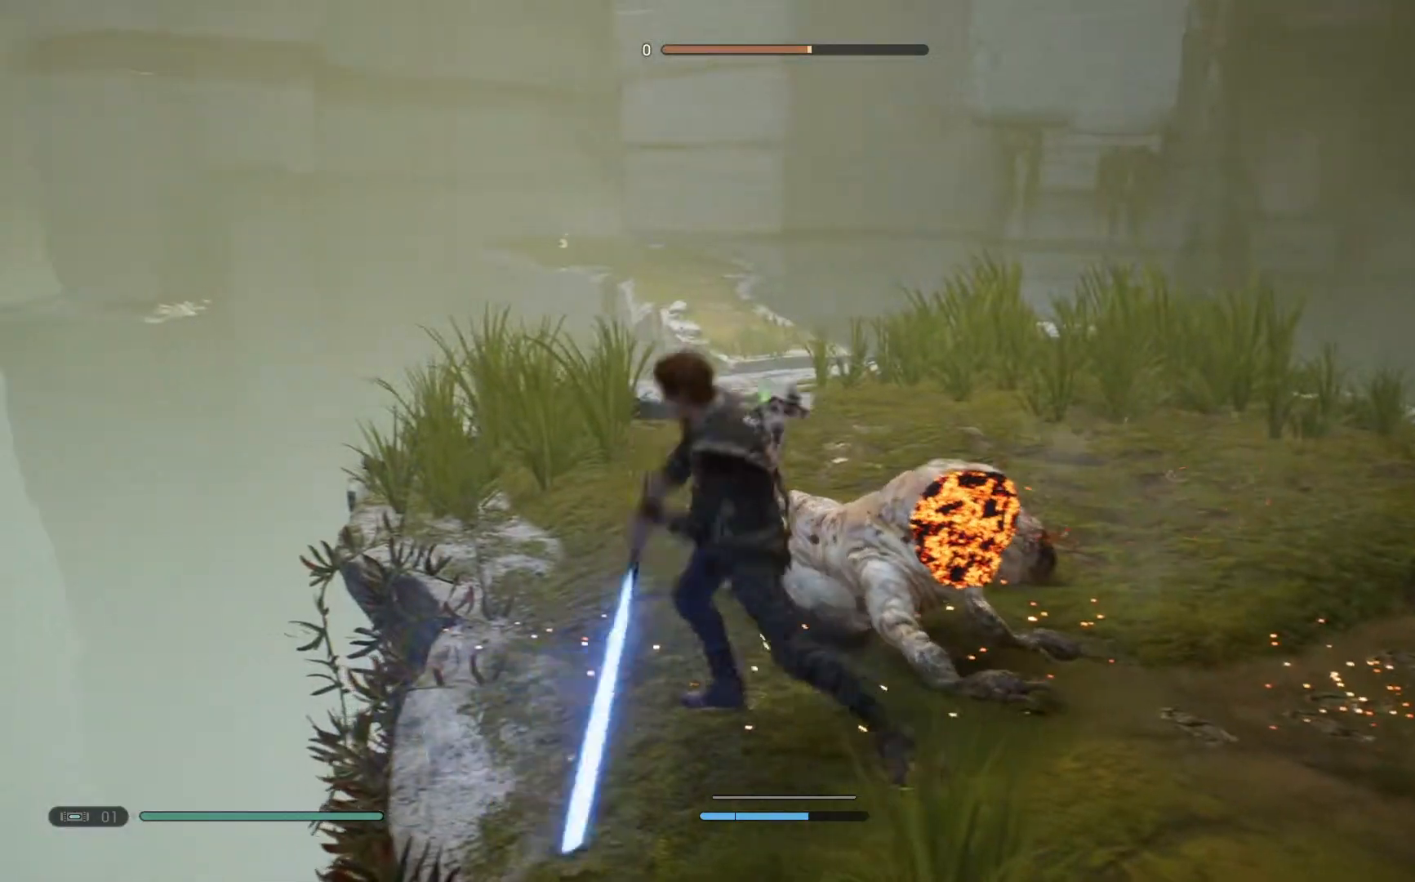
{"buttons": [], "left_stick": "left", "right_stick": "right", "events": [[100, "left_stick", "center"], [267, "right_stick", "right"], [333, "left_stick", "left"]]}
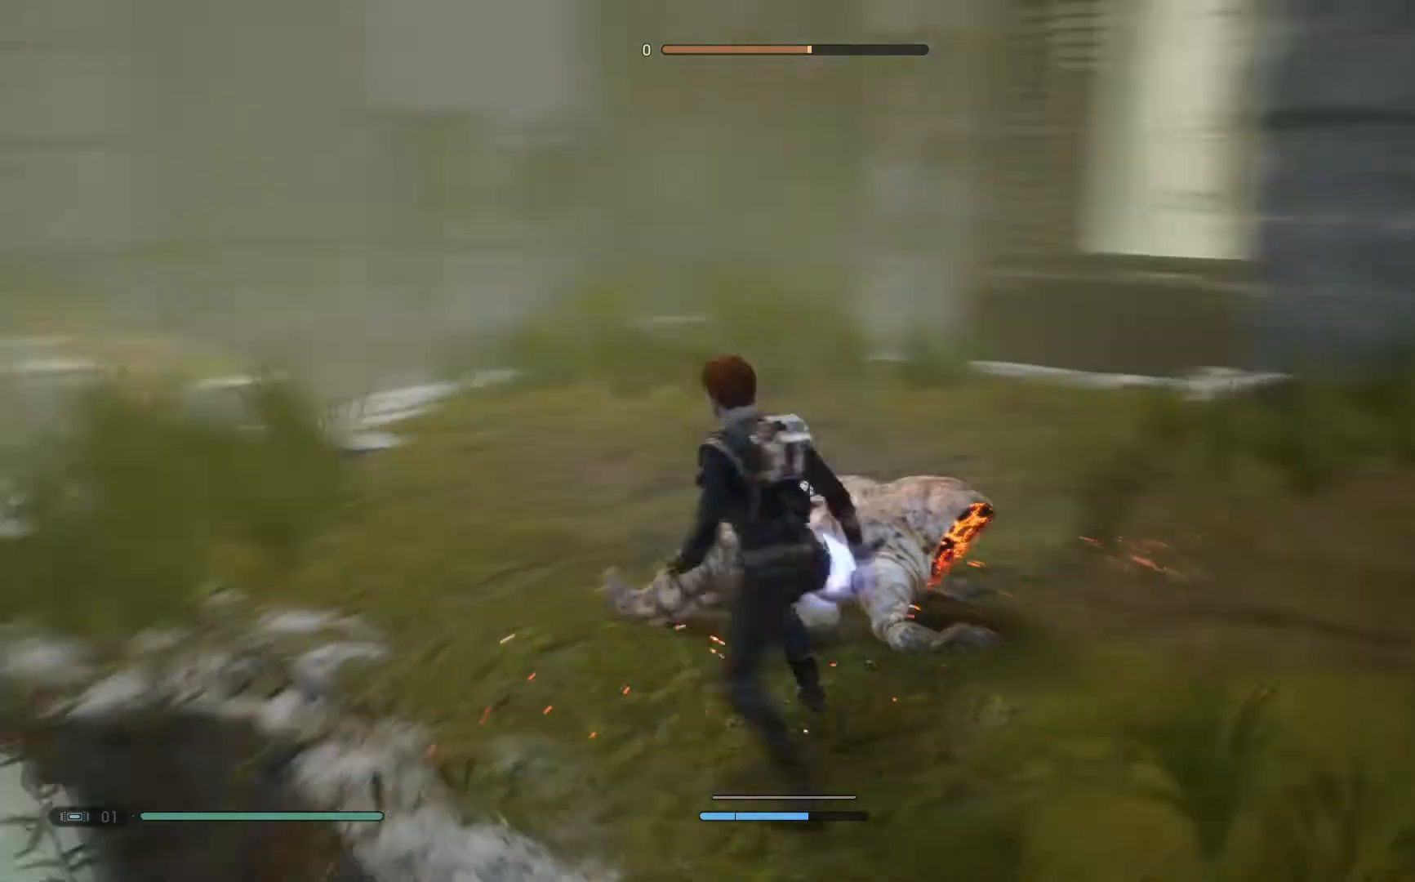
{"buttons": [], "left_stick": "left", "right_stick": "center", "events": [[317, "right_stick", "center"]]}
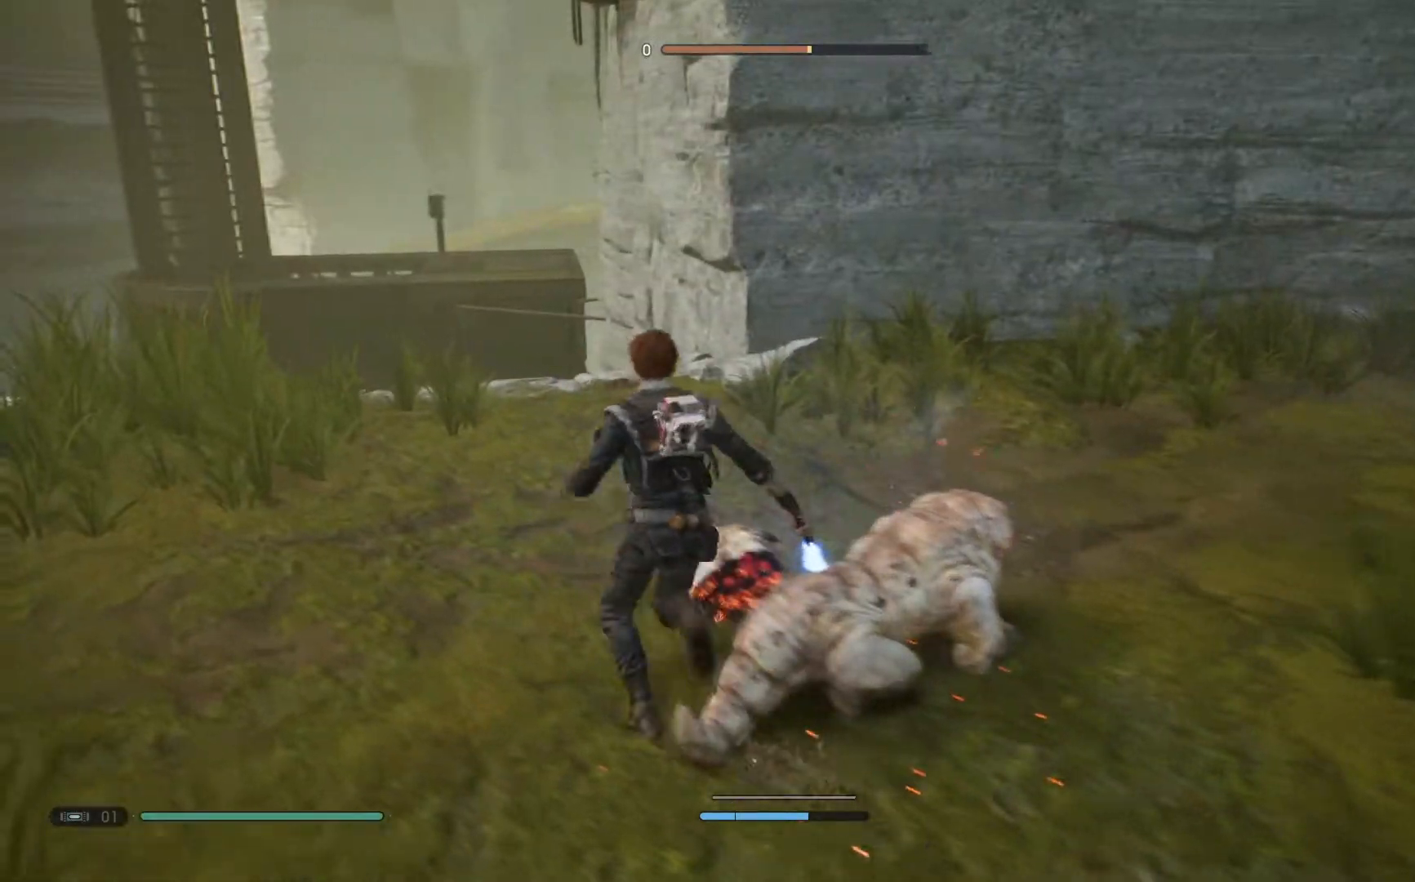
{"buttons": [], "left_stick": "center", "right_stick": "up-right", "events": [[17, "left_stick", "center"], [67, "right_stick", "up-right"], [300, "right_stick", "center"], [417, "right_stick", "up-right"]]}
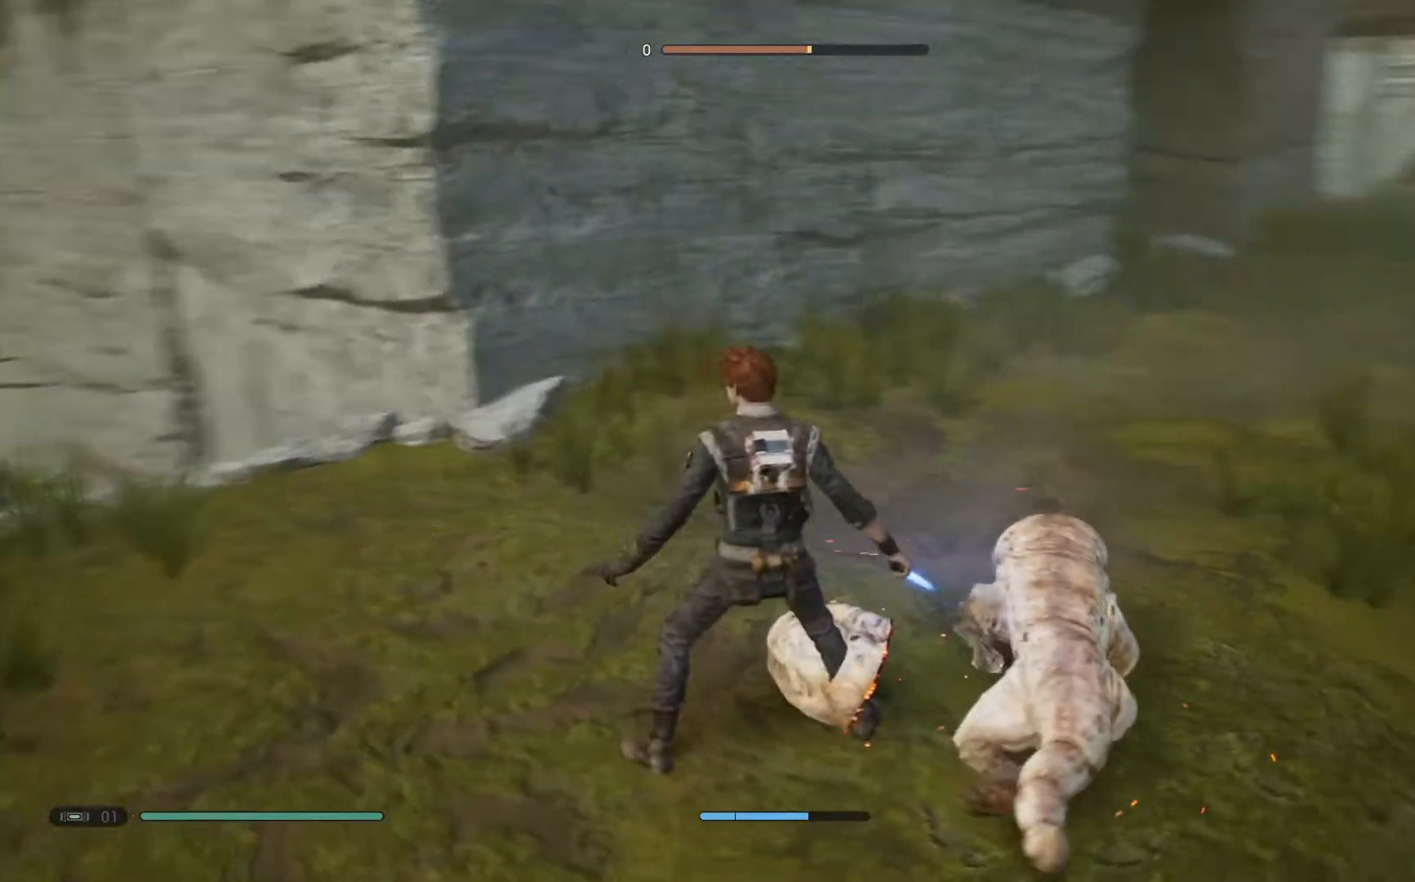
{"buttons": [], "left_stick": "center", "right_stick": "center", "events": [[150, "right_stick", "up"], [317, "right_stick", "center"]]}
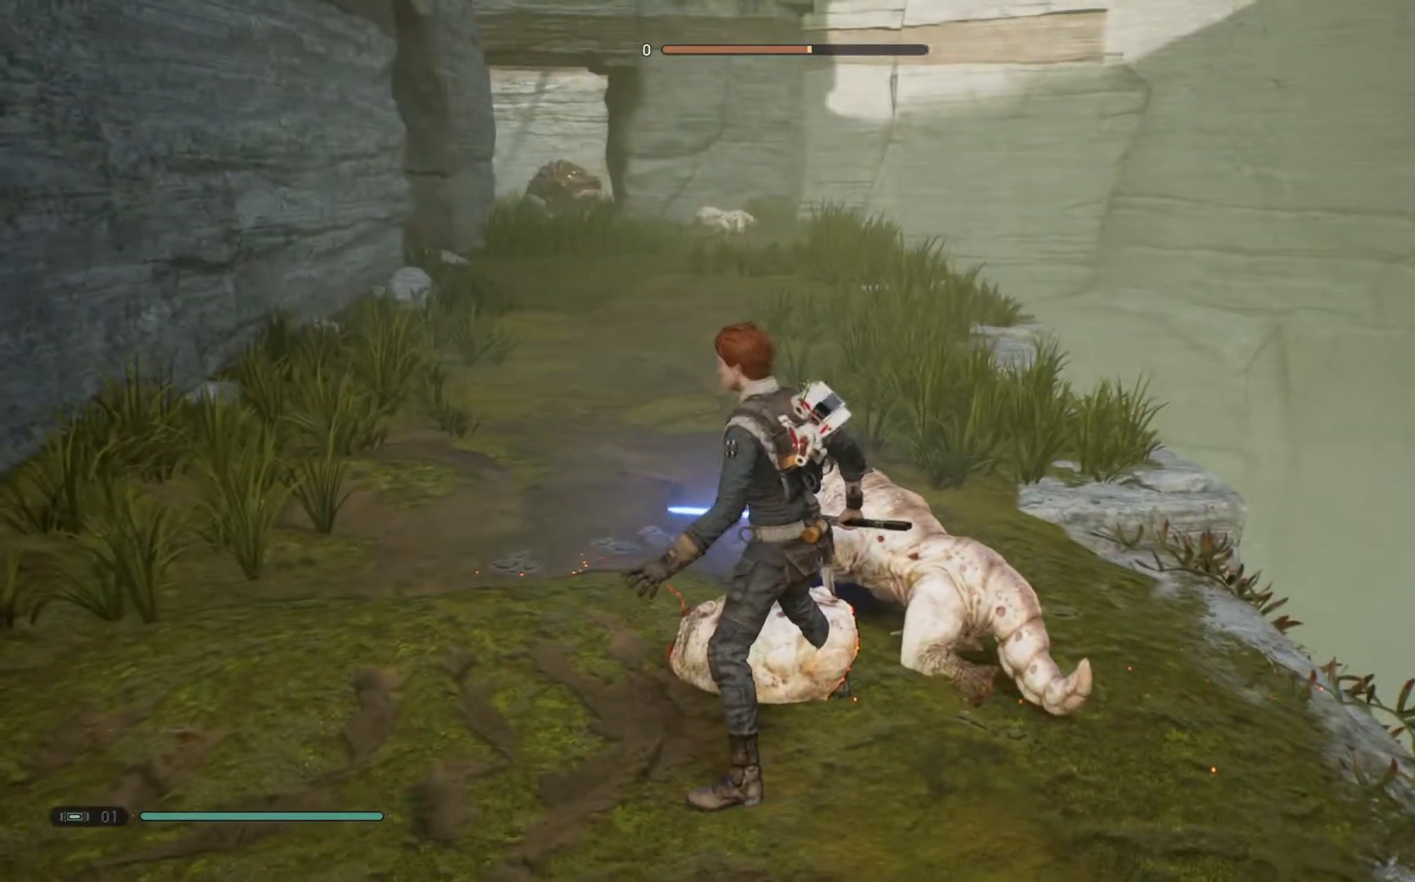
{"buttons": [], "left_stick": "center", "right_stick": "center", "events": []}
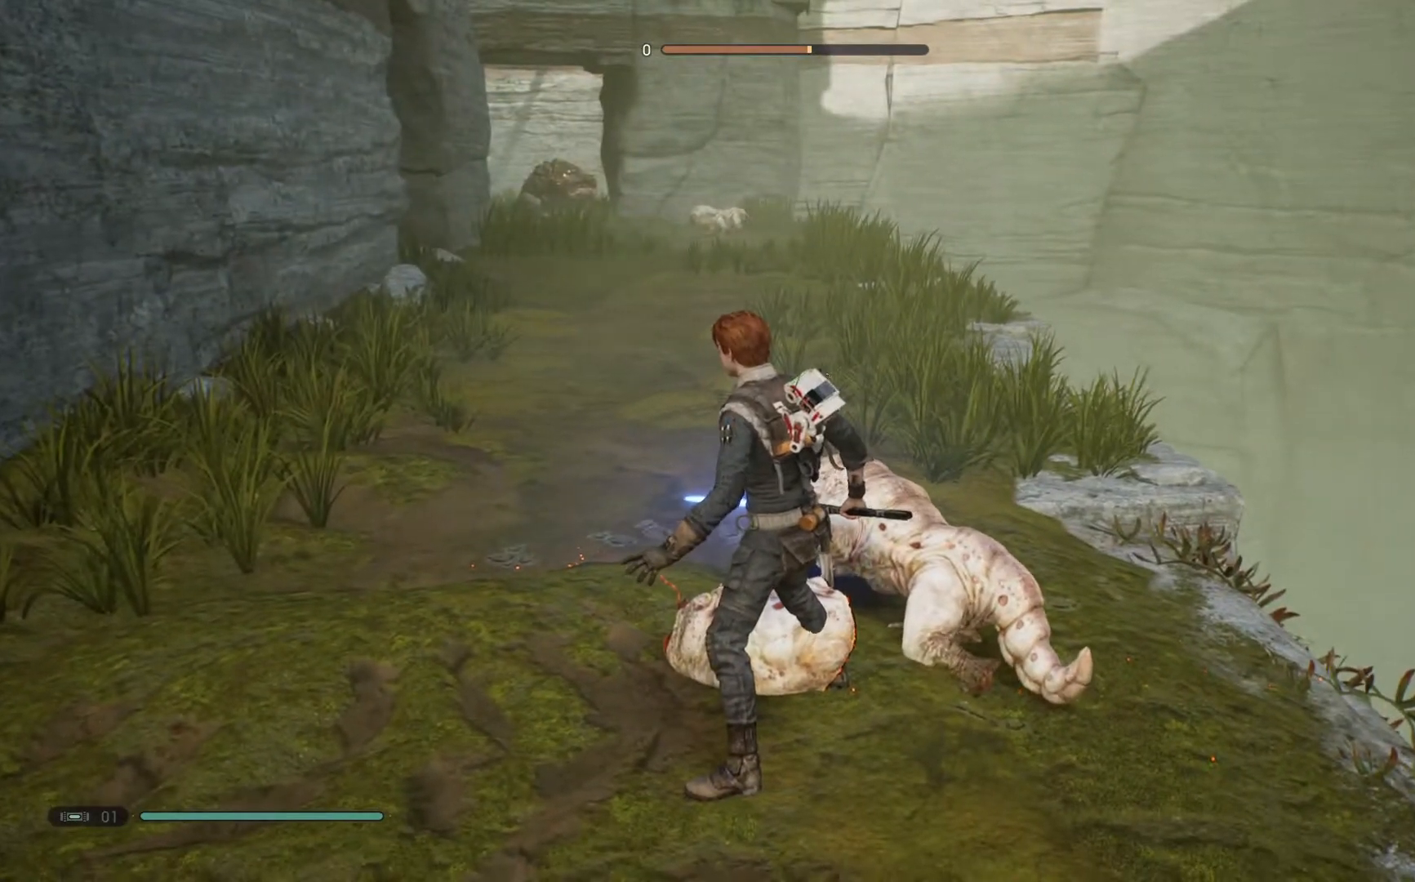
{"buttons": ["SELECT"], "left_stick": "center", "right_stick": "center", "events": [[483, "SELECT", "down"]]}
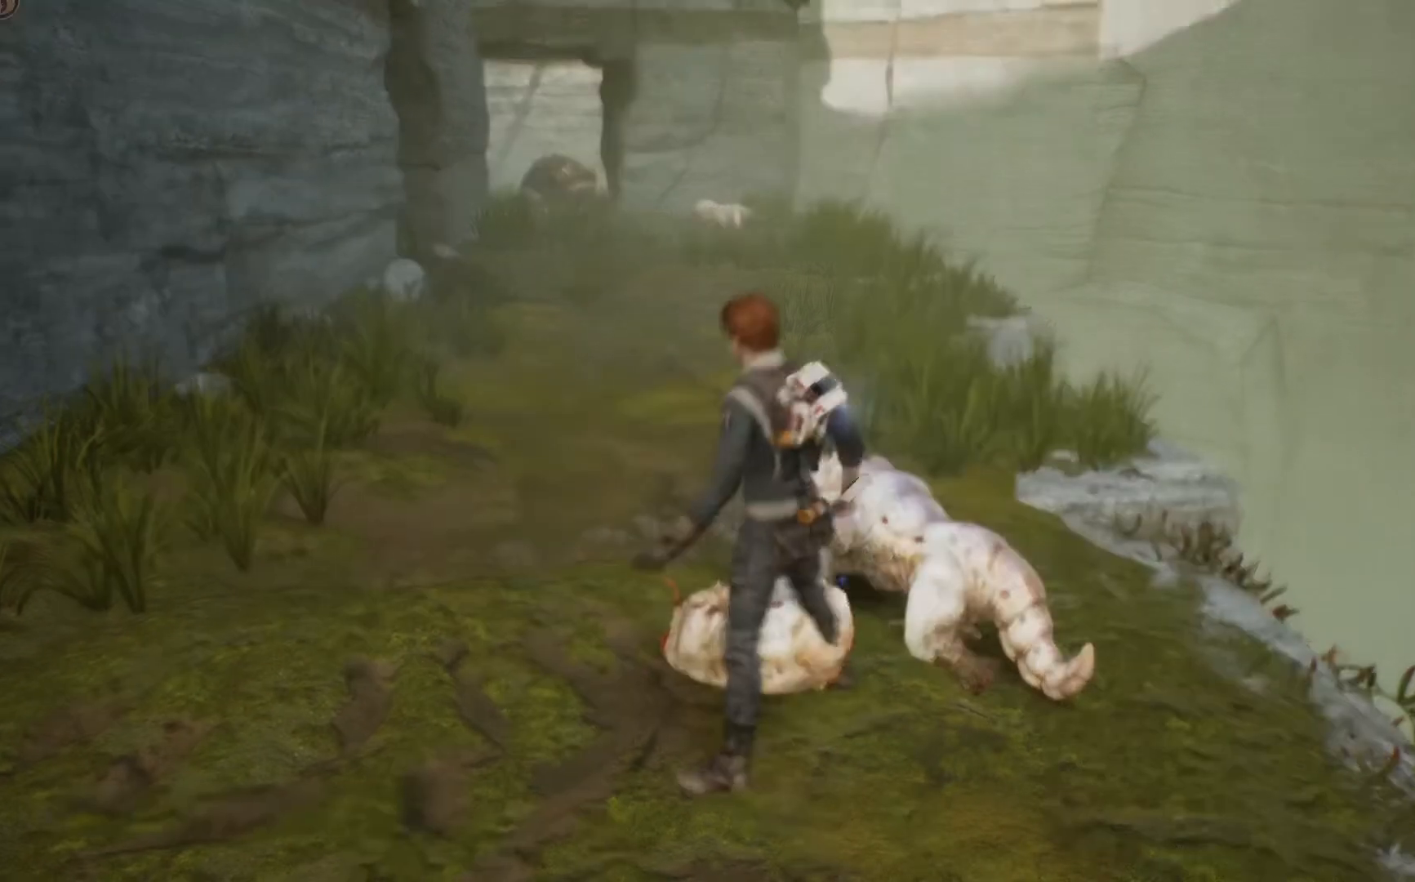
{"buttons": [], "left_stick": "center", "right_stick": "center", "events": [[250, "SELECT", "up"]]}